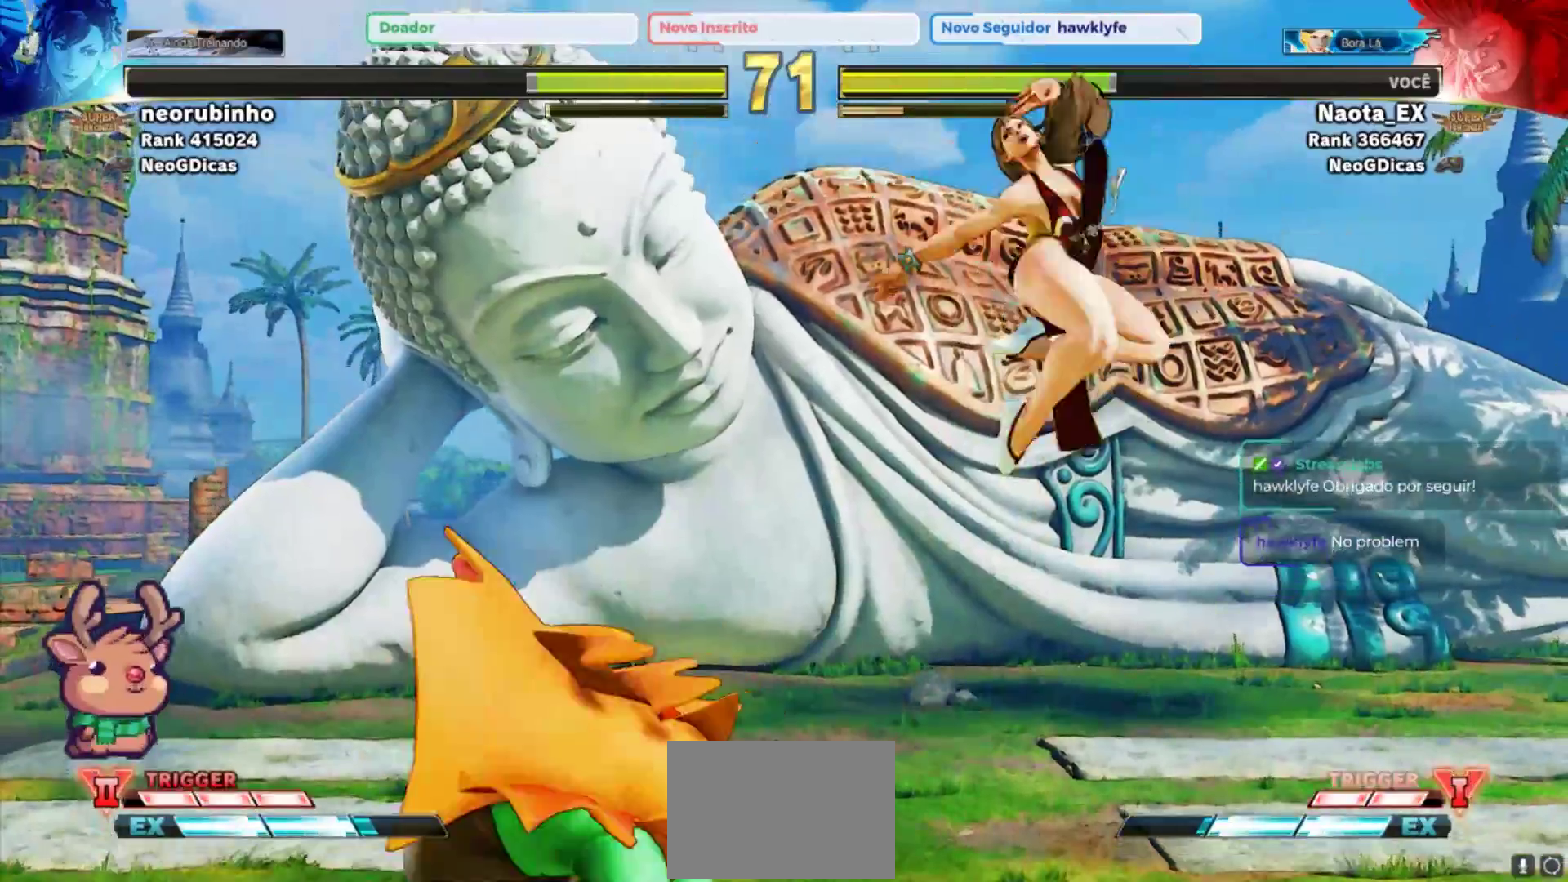
Gameplay with a controller (arcade stick); each line is a JSON object with the inputs held at the frame after it (dt_ms = milliseconds from this image to that frame). "events" lists button and stick changes between this image and that frame as [ms after this image, input, new state], when the widget could be followed in between. Not read: L3 R3.
{"dt_ms": 500, "buttons": [], "left_stick": "center", "events": [[100, "left_stick", "up-right"], [317, "left_stick", "center"]]}
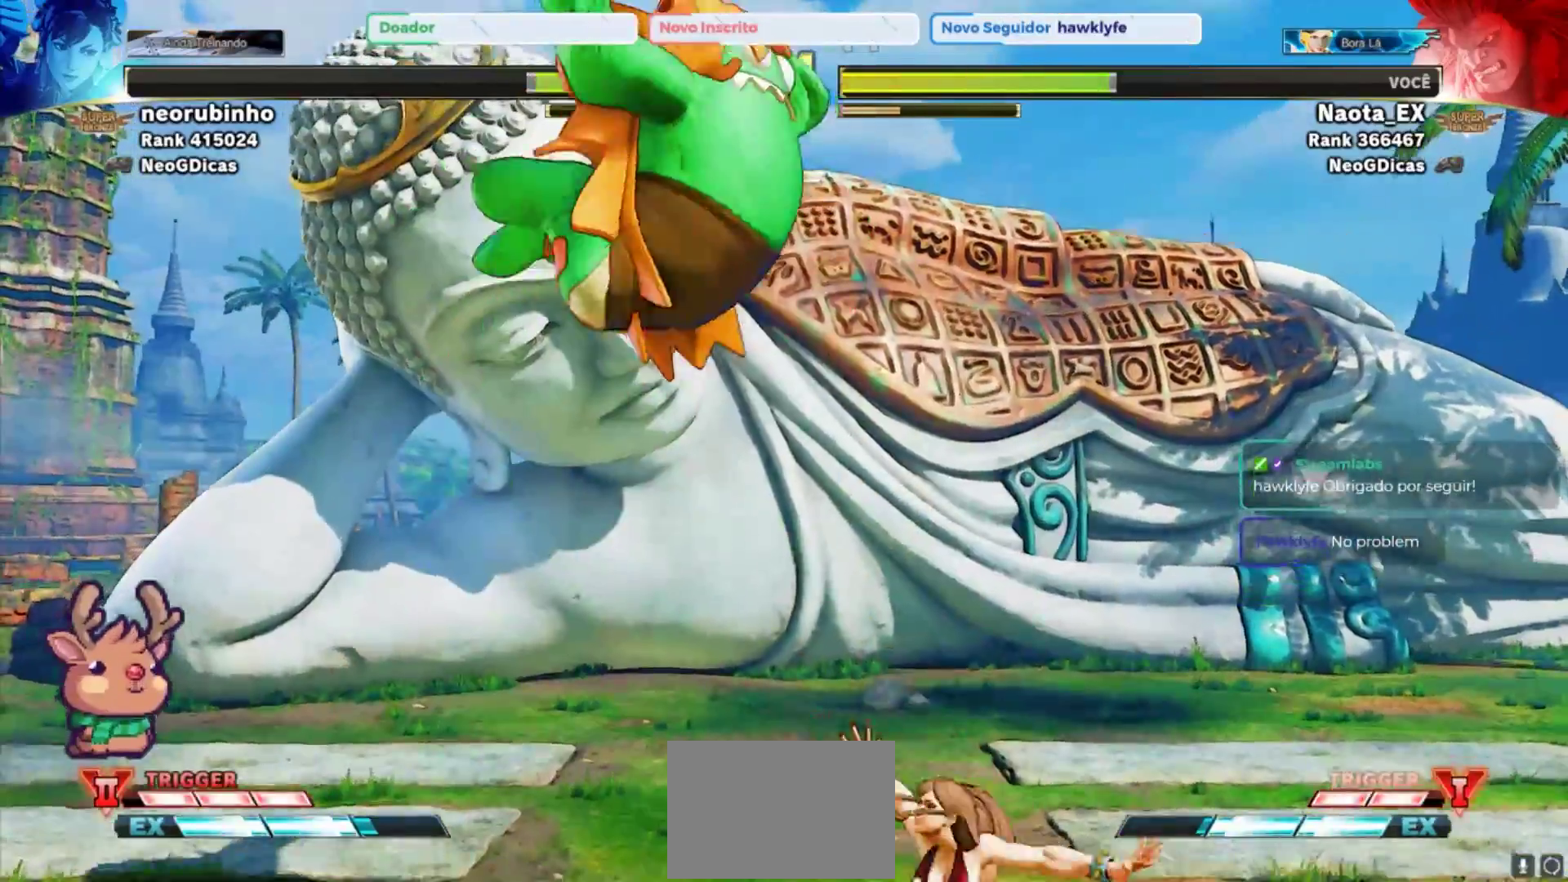
{"dt_ms": 500, "buttons": ["TRIANGLE"], "left_stick": "center", "events": [[17, "R2", "down"], [150, "R2", "up"], [350, "TRIANGLE", "down"], [450, "TRIANGLE", "up"], [500, "TRIANGLE", "down"]]}
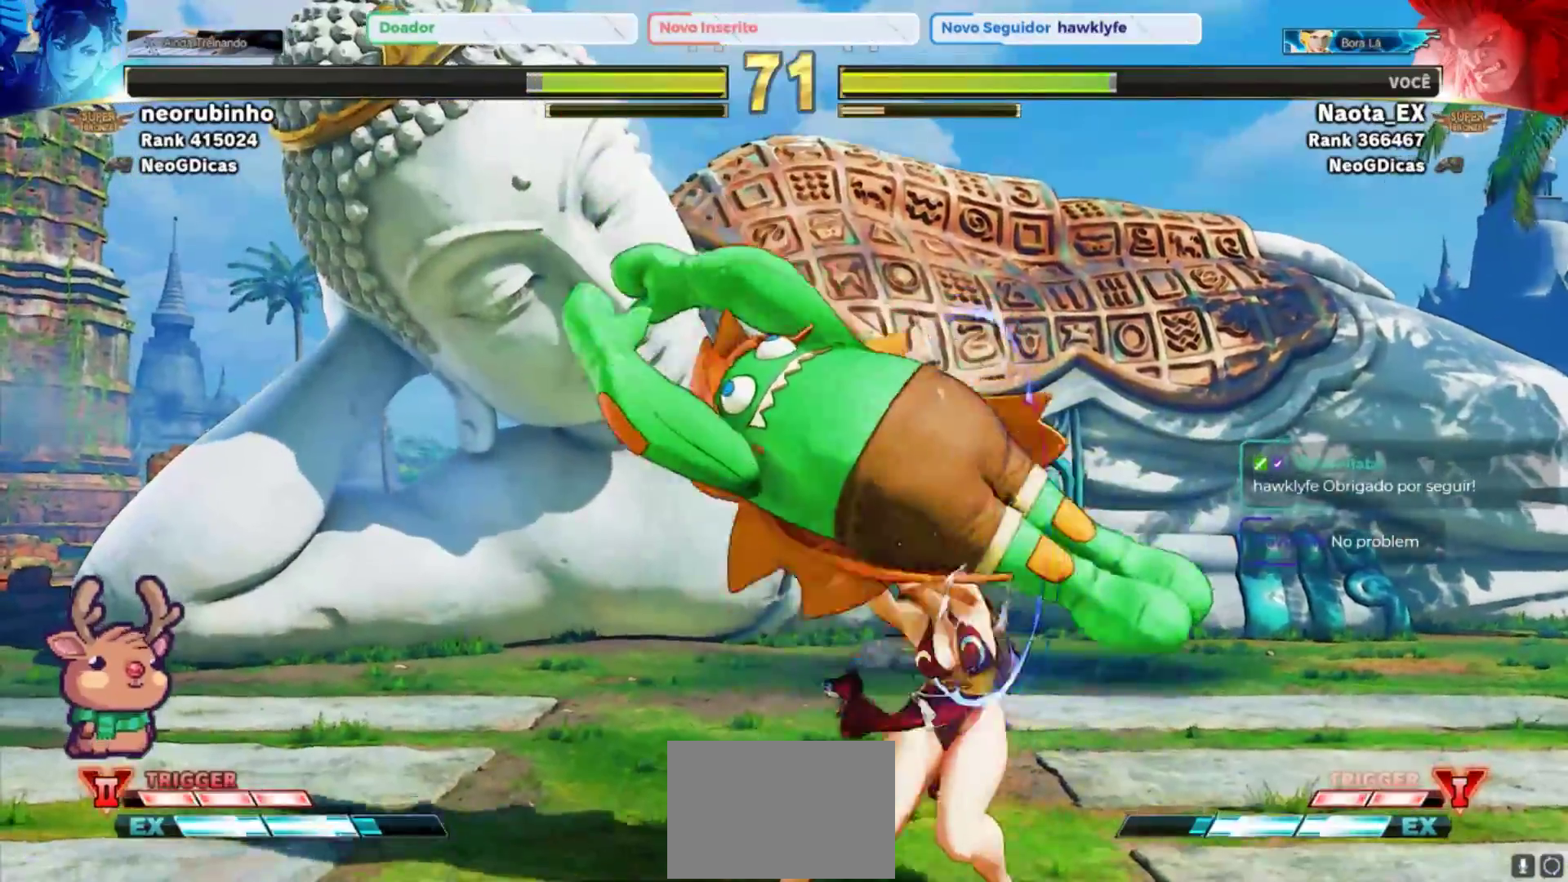
{"dt_ms": 500, "buttons": [], "left_stick": "down-left", "events": [[83, "TRIANGLE", "up"], [133, "TRIANGLE", "down"], [250, "TRIANGLE", "up"], [267, "left_stick", "right"], [400, "left_stick", "down"], [483, "left_stick", "down-left"]]}
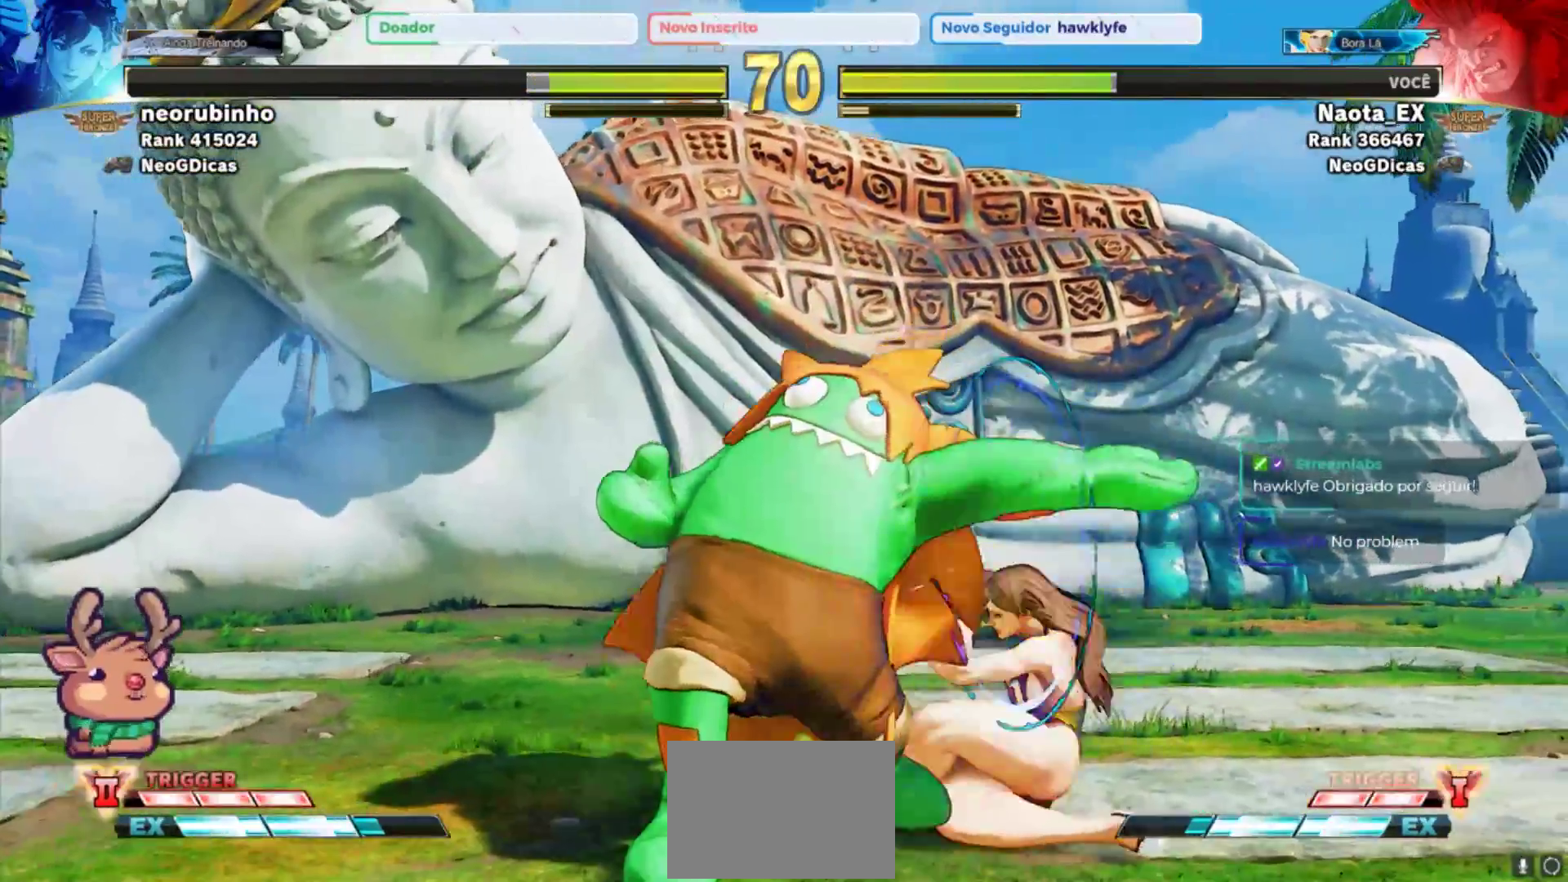
{"dt_ms": 500, "buttons": [], "left_stick": "down-left", "events": [[150, "TRIANGLE", "down"], [233, "TRIANGLE", "up"], [283, "TRIANGLE", "down"], [400, "TRIANGLE", "up"]]}
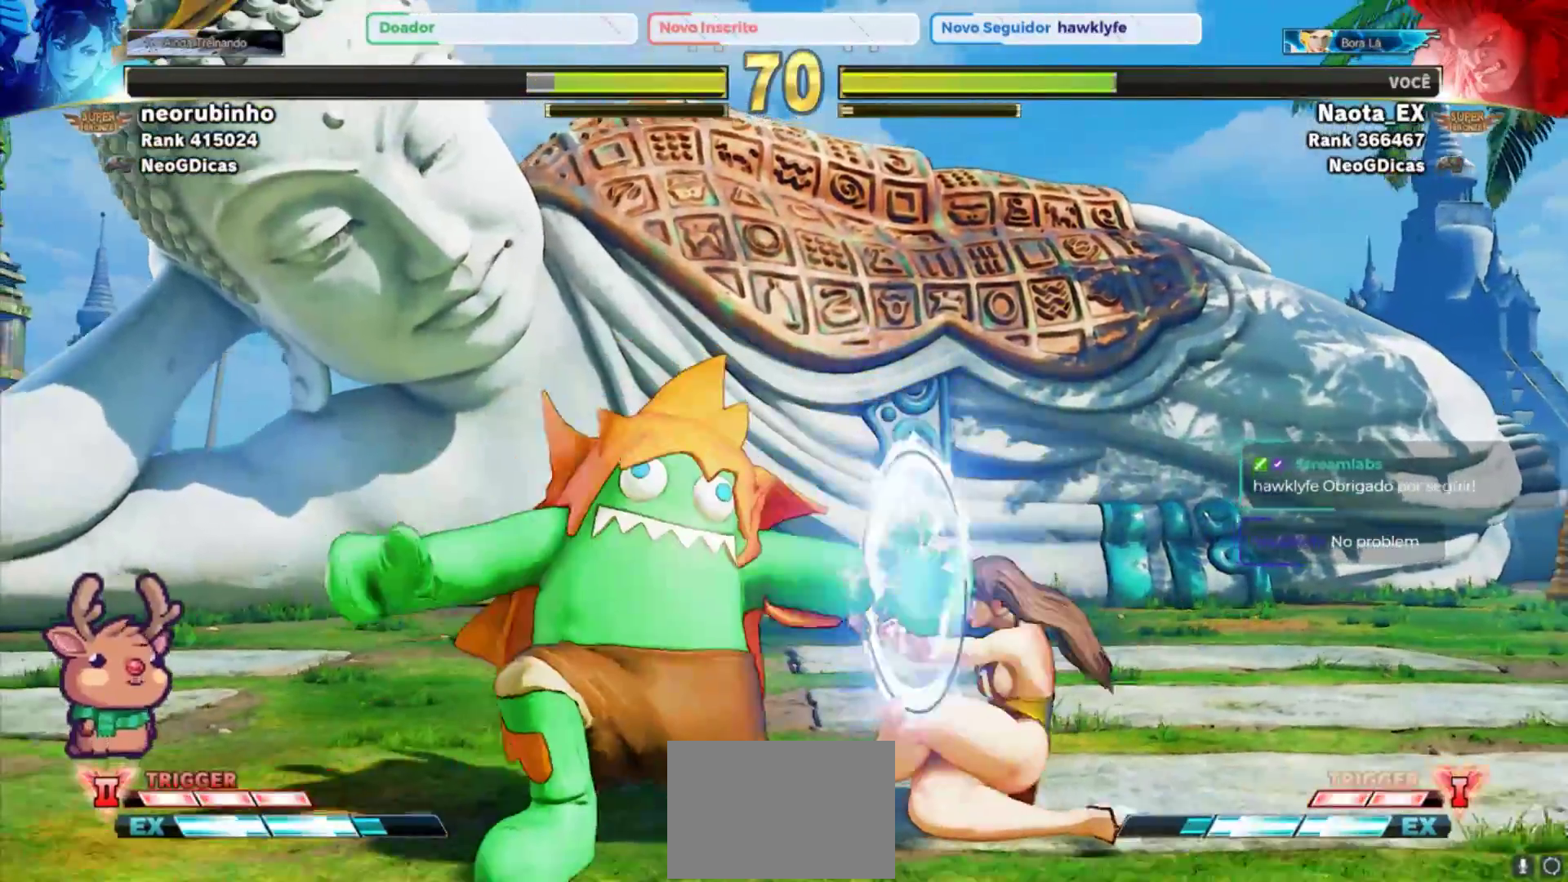
{"dt_ms": 1000, "buttons": [], "left_stick": "center", "events": [[83, "left_stick", "right"], [267, "TRIANGLE", "down"], [367, "TRIANGLE", "up"], [417, "TRIANGLE", "down"], [517, "TRIANGLE", "up"], [567, "TRIANGLE", "down"], [683, "TRIANGLE", "up"], [700, "left_stick", "center"]]}
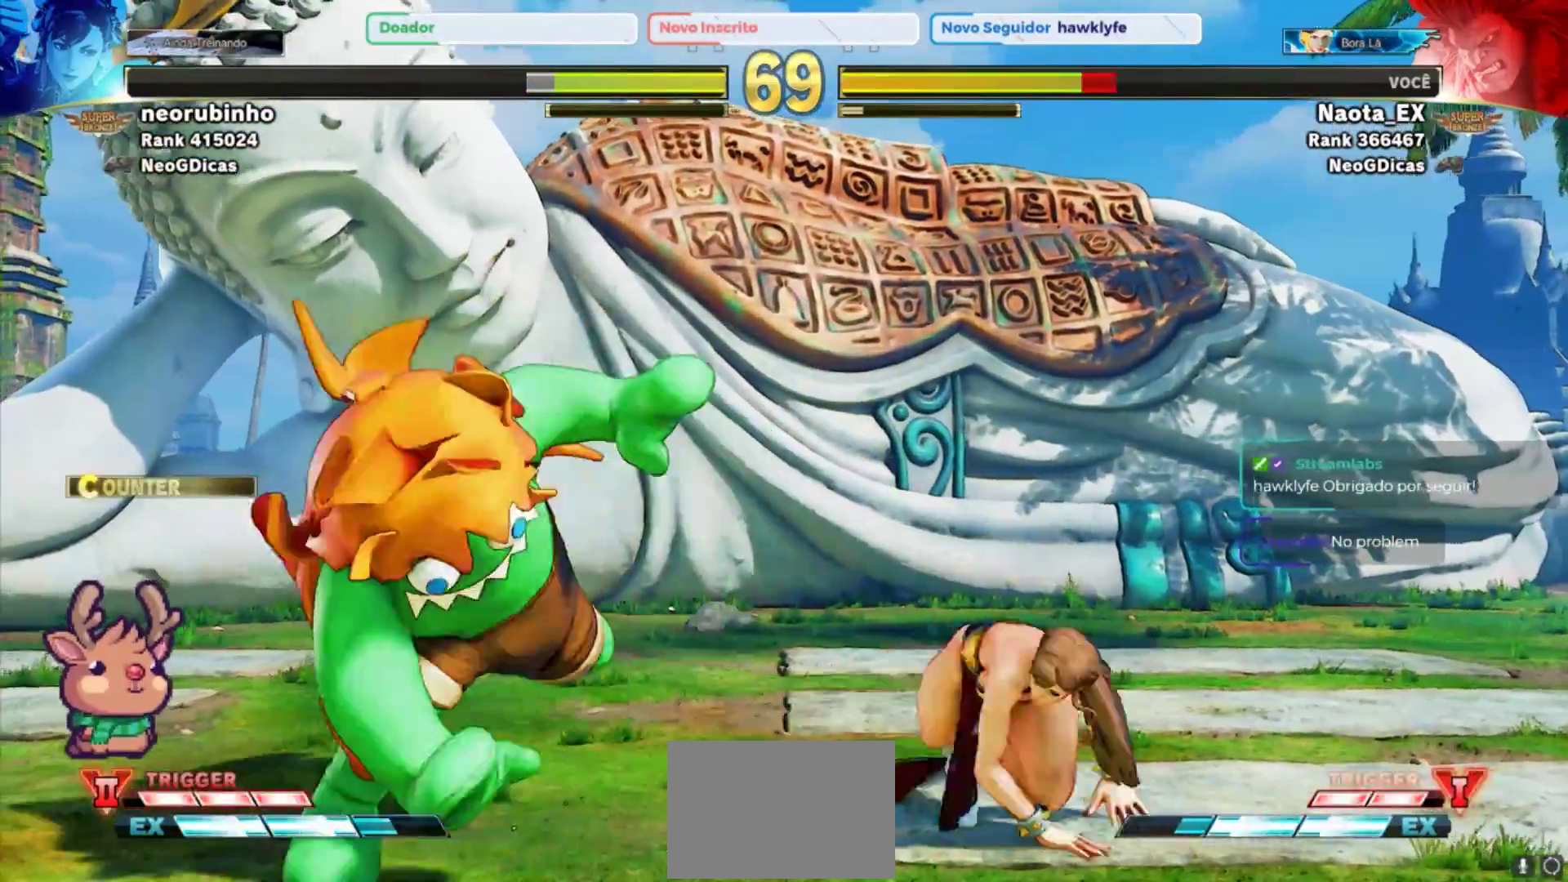
{"dt_ms": 1000, "buttons": [], "left_stick": "down-left", "events": [[117, "left_stick", "down-left"], [717, "R2", "down"], [900, "R2", "up"]]}
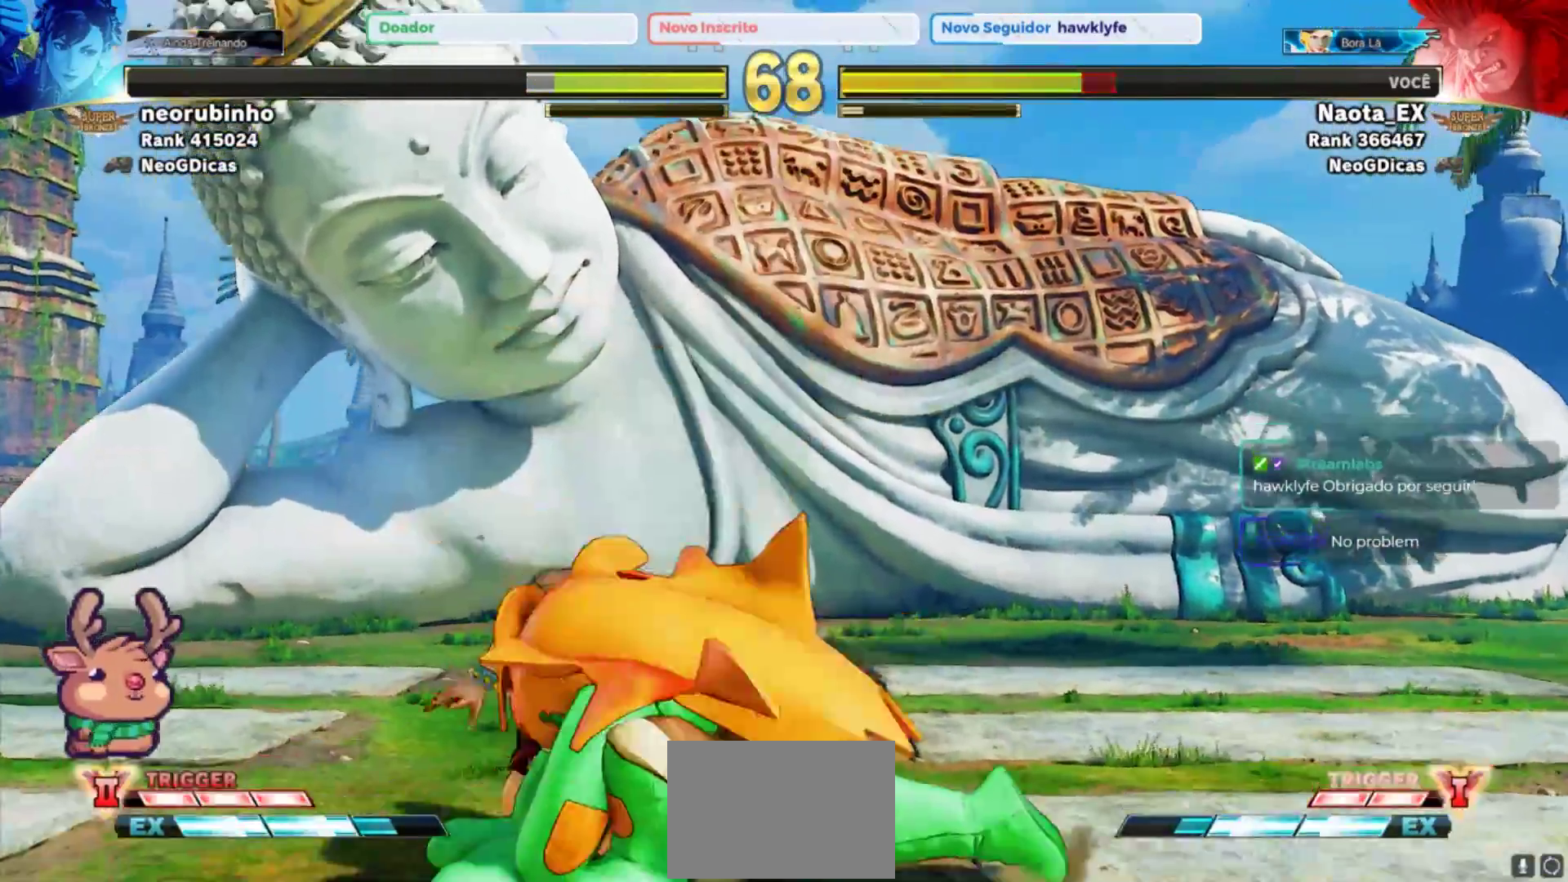
{"dt_ms": 500, "buttons": [], "left_stick": "down-right", "events": [[450, "left_stick", "down-right"]]}
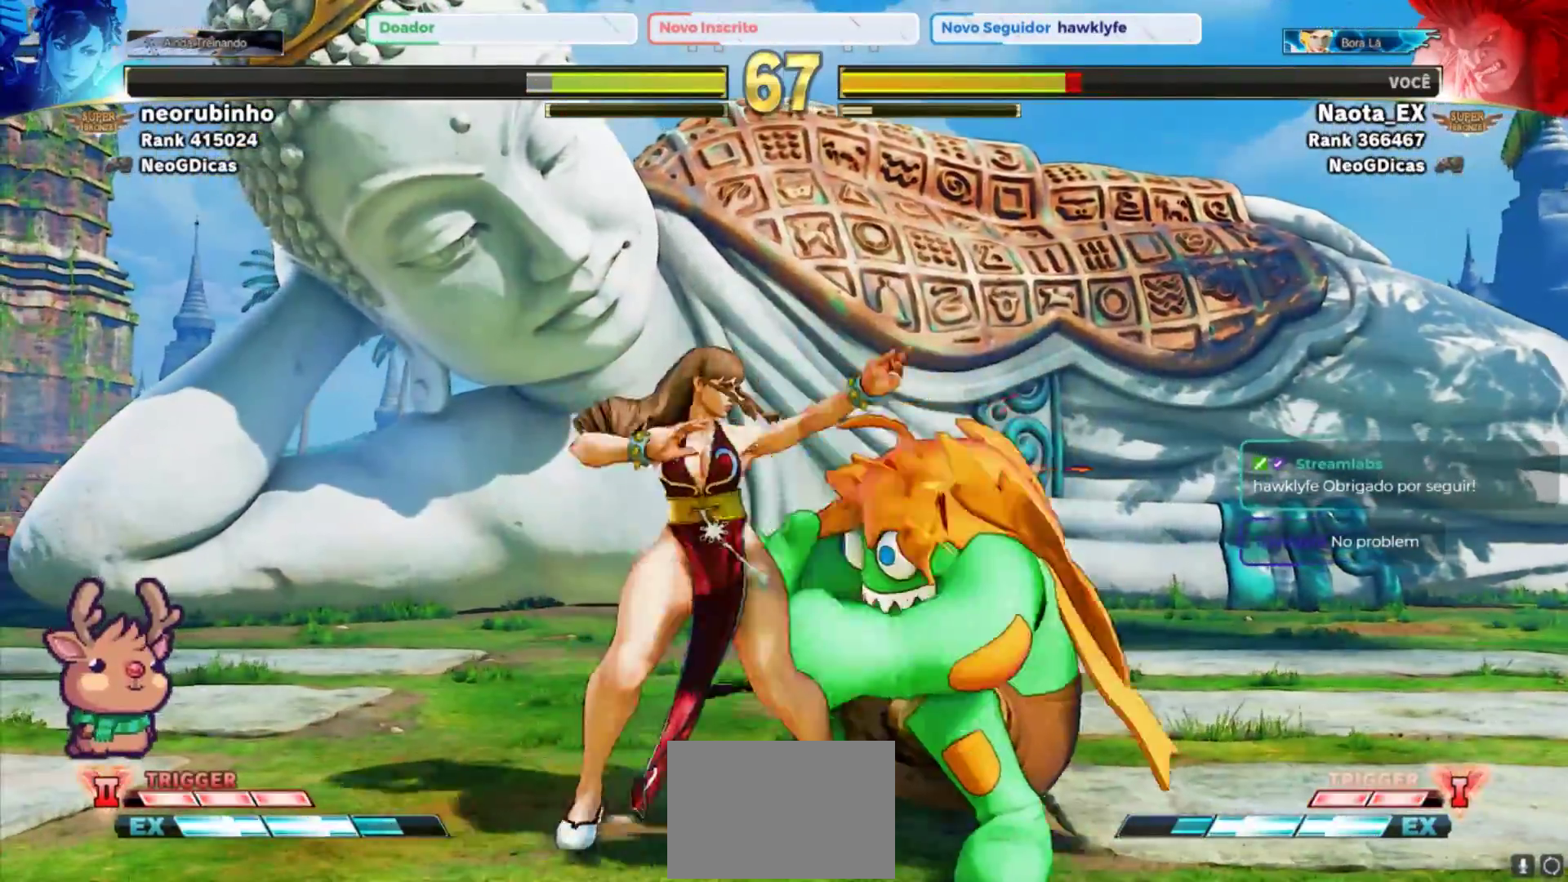
{"dt_ms": 500, "buttons": [], "left_stick": "down-right", "events": []}
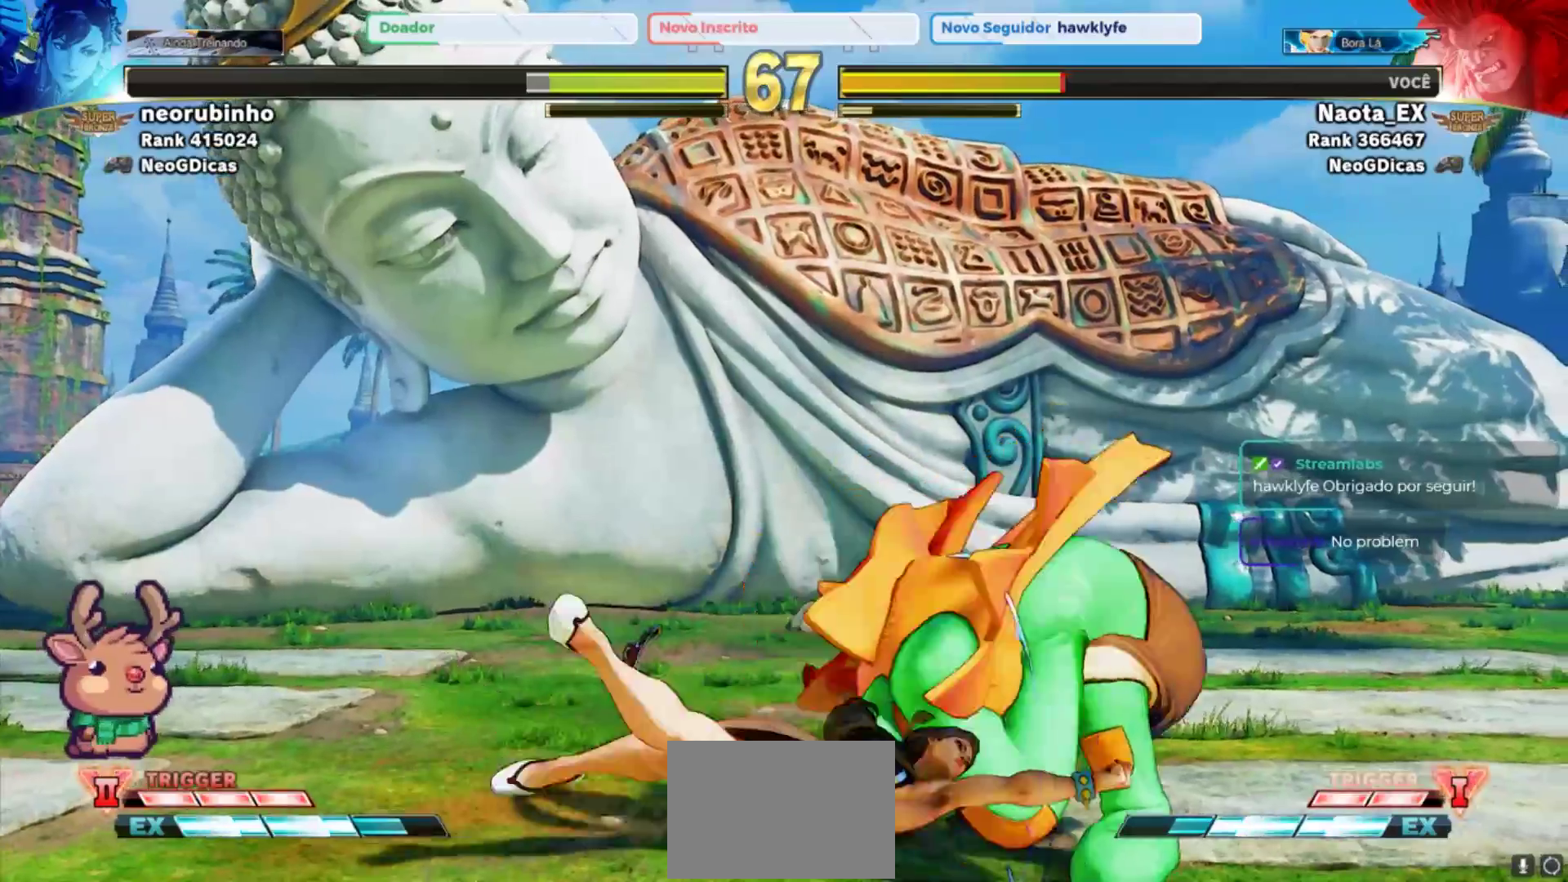
{"dt_ms": 500, "buttons": [], "left_stick": "left", "events": [[117, "SQUARE", "down"], [183, "SQUARE", "up"], [417, "left_stick", "left"]]}
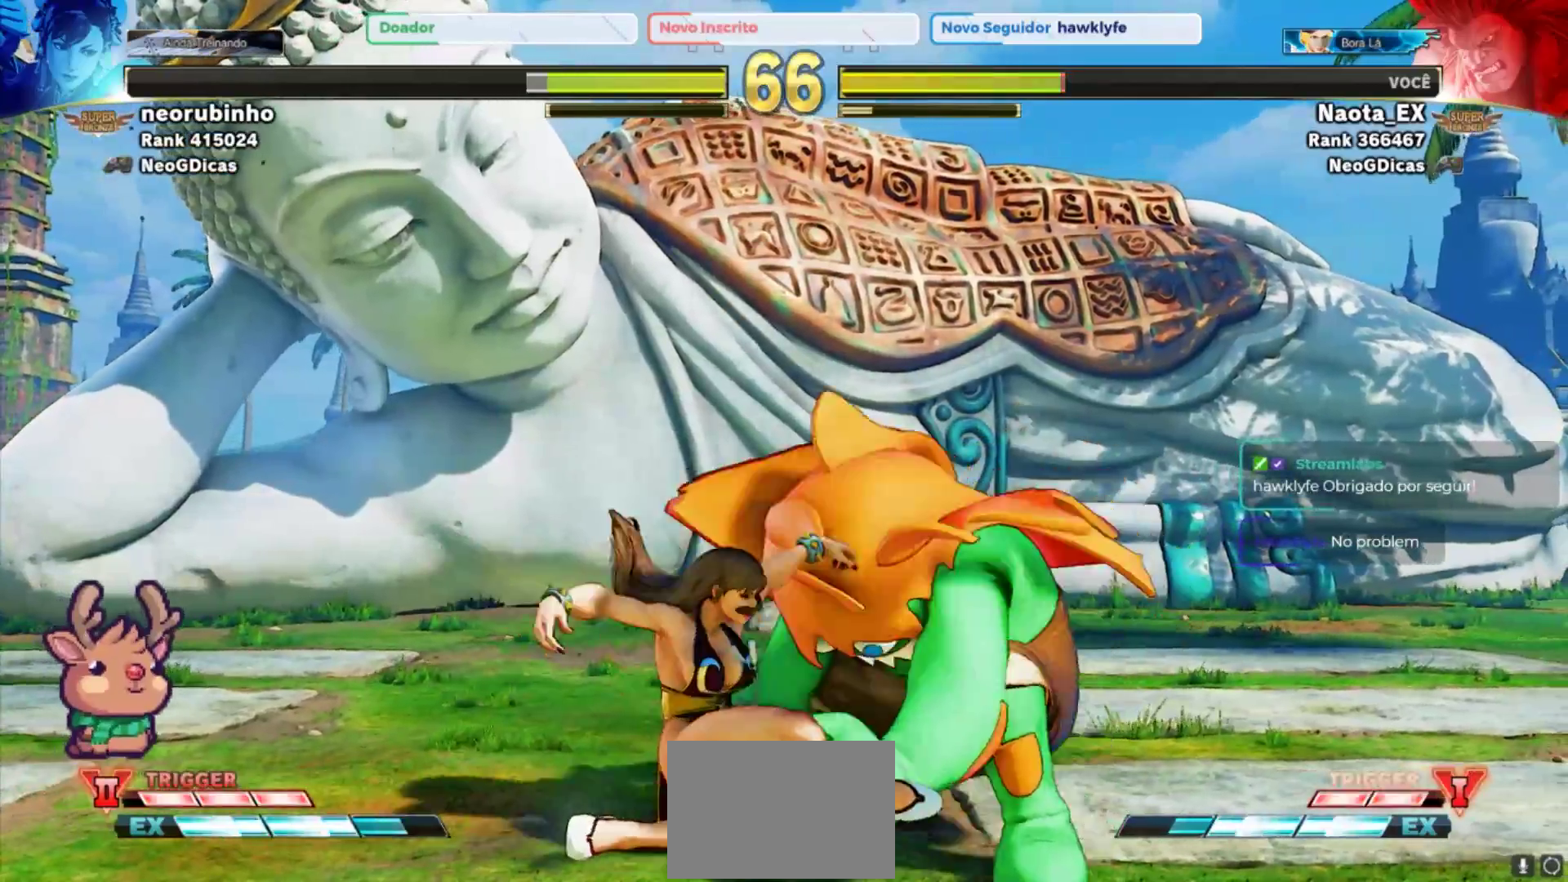
{"dt_ms": 500, "buttons": [], "left_stick": "right", "events": [[133, "CROSS", "down"], [133, "SQUARE", "down"], [233, "CROSS", "up"], [233, "SQUARE", "up"], [267, "left_stick", "right"]]}
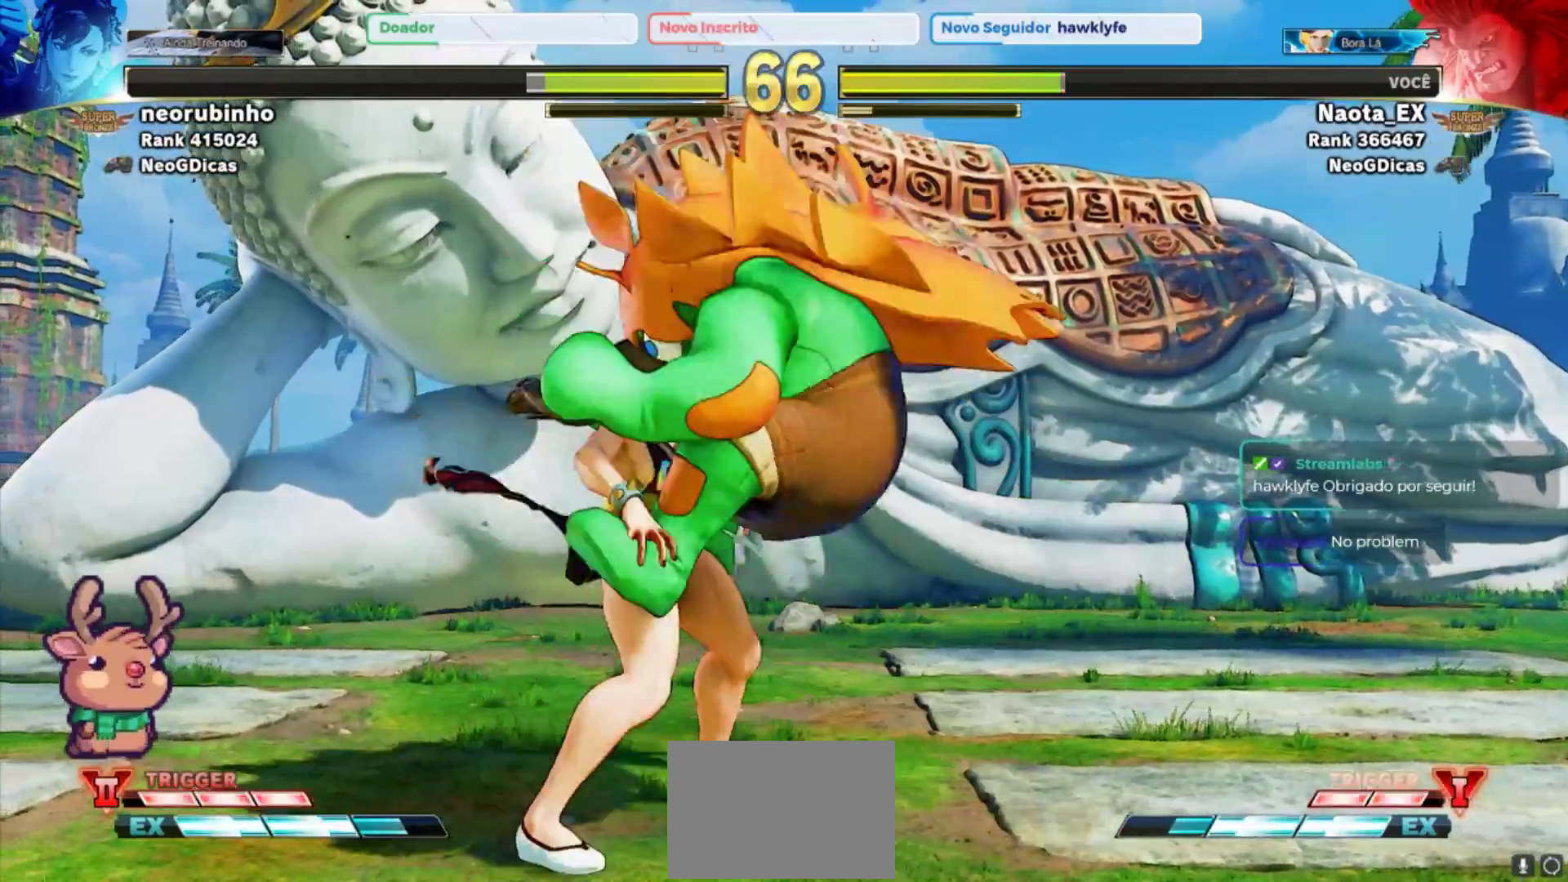
{"dt_ms": 500, "buttons": ["SQUARE"], "left_stick": "center", "events": [[33, "SQUARE", "down"], [133, "SQUARE", "up"], [150, "left_stick", "center"], [200, "SQUARE", "down"], [283, "SQUARE", "up"], [367, "SQUARE", "down"], [450, "SQUARE", "up"], [500, "SQUARE", "down"]]}
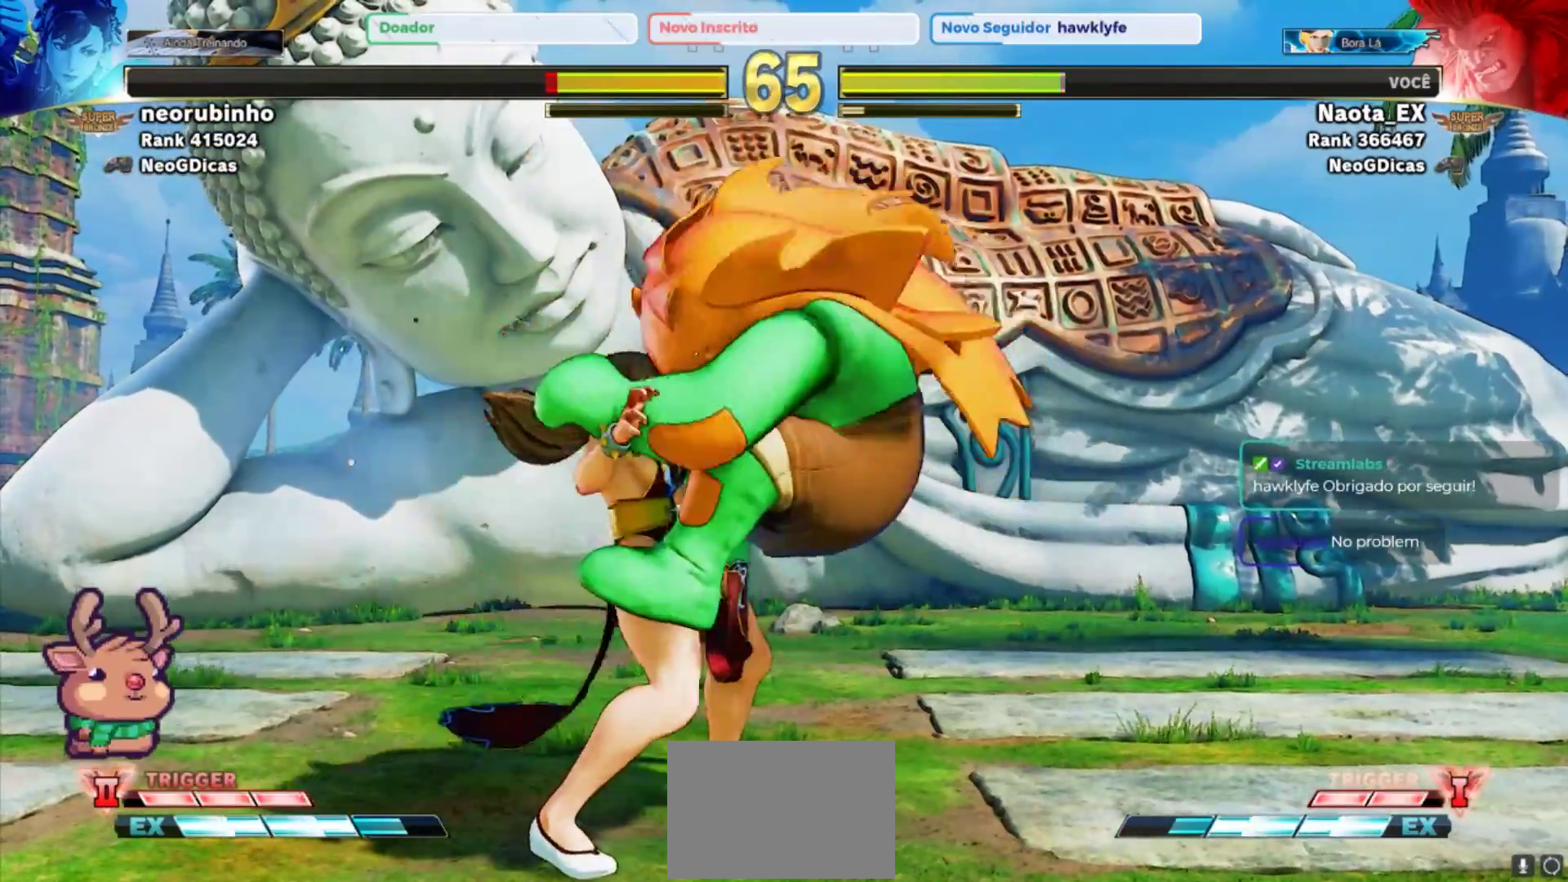
{"dt_ms": 500, "buttons": ["SQUARE"], "left_stick": "center", "events": [[83, "SQUARE", "up"], [167, "SQUARE", "down"], [250, "SQUARE", "up"], [333, "SQUARE", "down"], [400, "SQUARE", "up"], [483, "SQUARE", "down"]]}
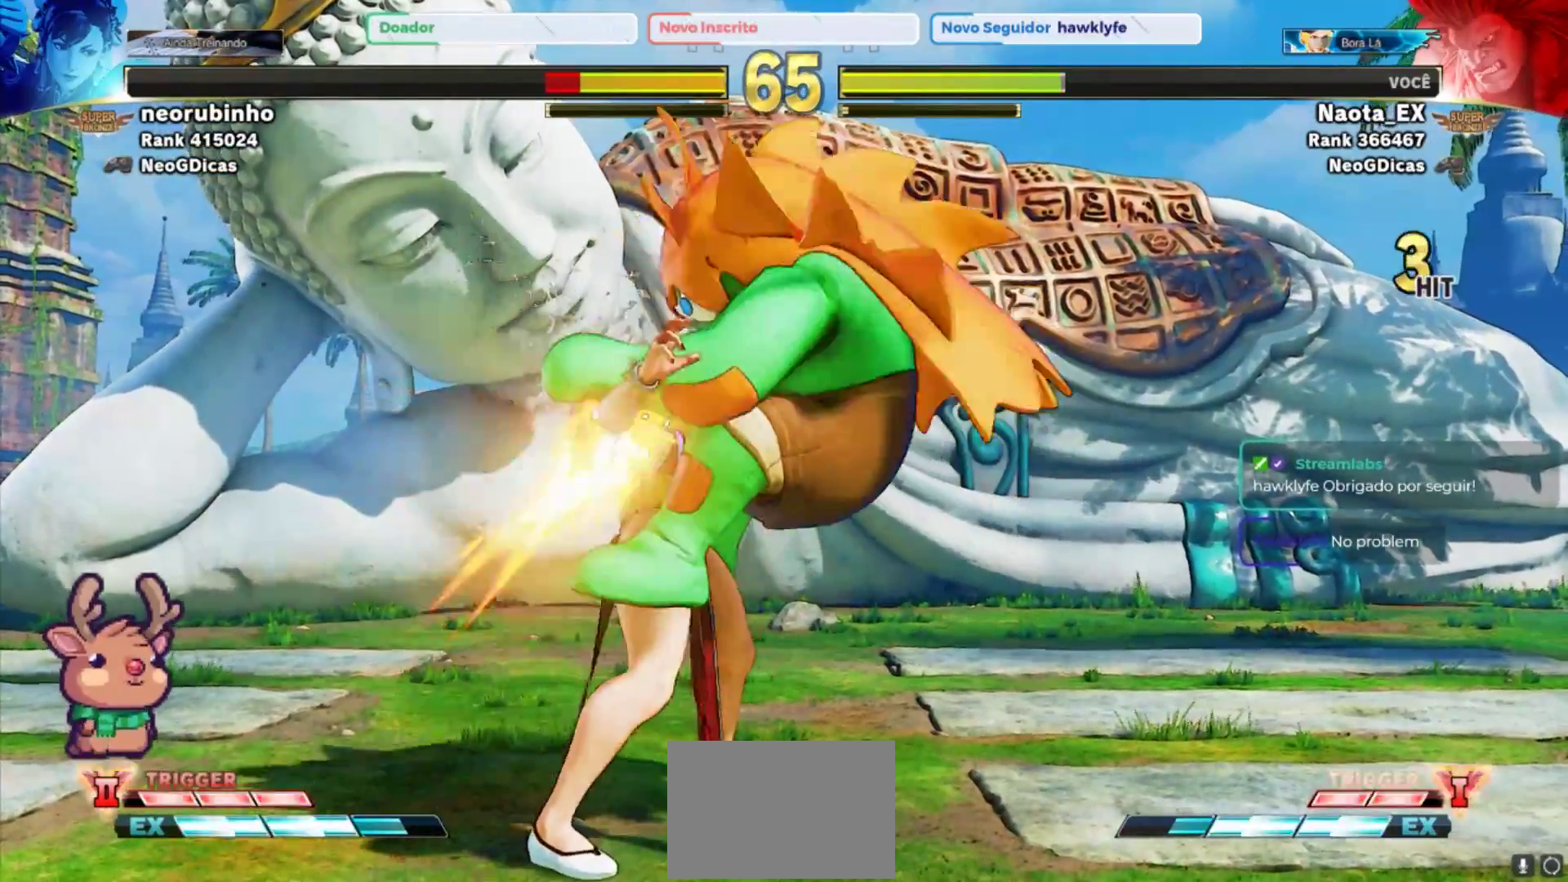
{"dt_ms": 500, "buttons": ["SQUARE"], "left_stick": "center", "events": [[67, "SQUARE", "up"], [150, "SQUARE", "down"], [233, "SQUARE", "up"], [317, "SQUARE", "down"], [417, "SQUARE", "up"], [500, "SQUARE", "down"]]}
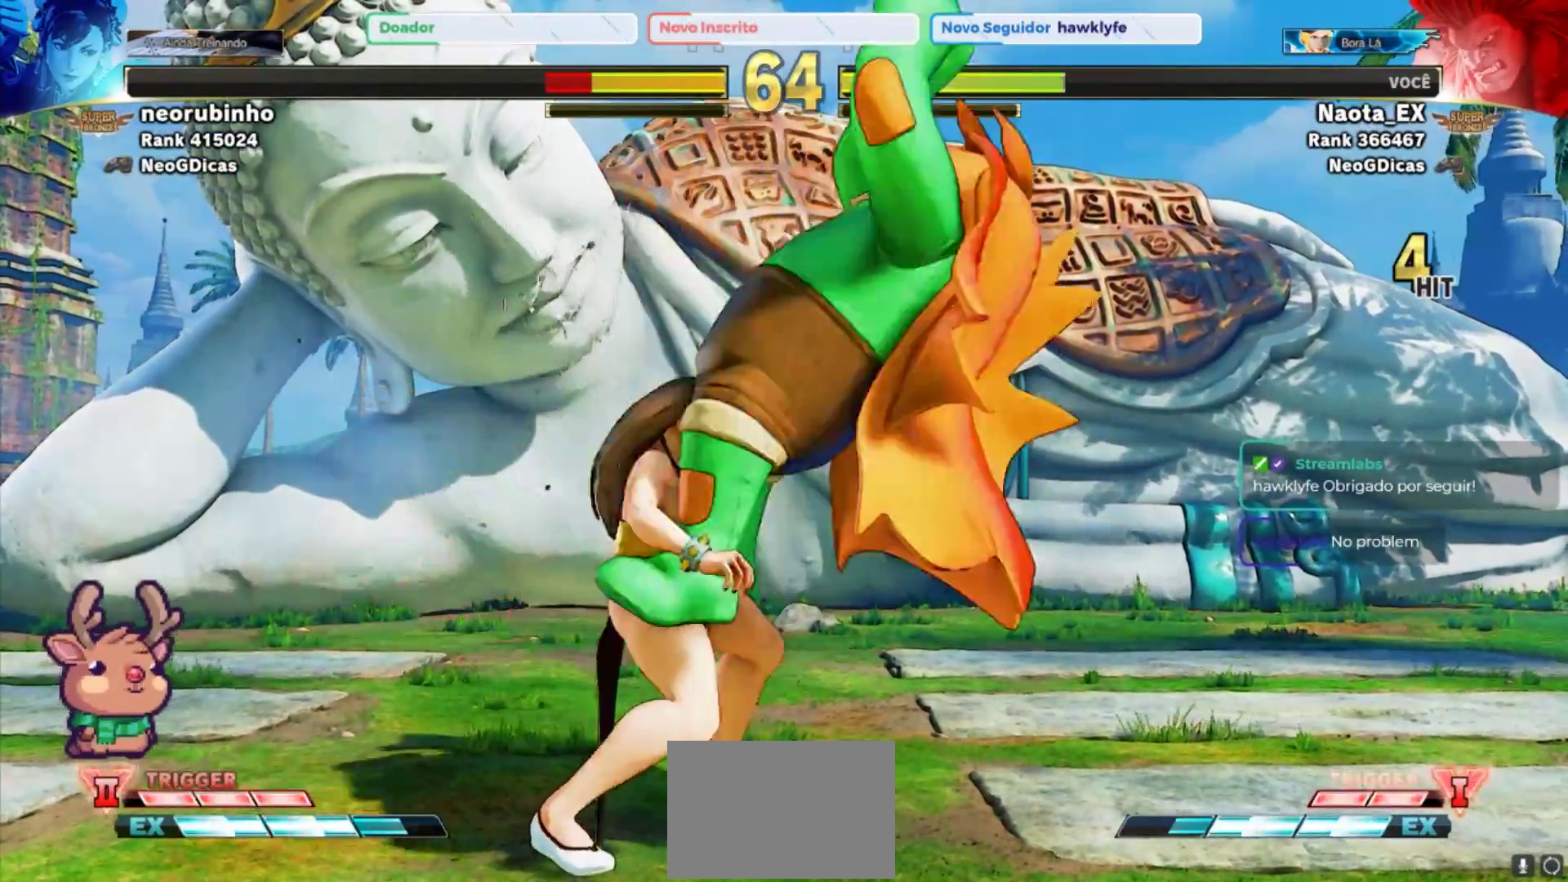
{"dt_ms": 500, "buttons": [], "left_stick": "right", "events": [[83, "SQUARE", "up"], [183, "SQUARE", "down"], [283, "SQUARE", "up"], [500, "left_stick", "right"]]}
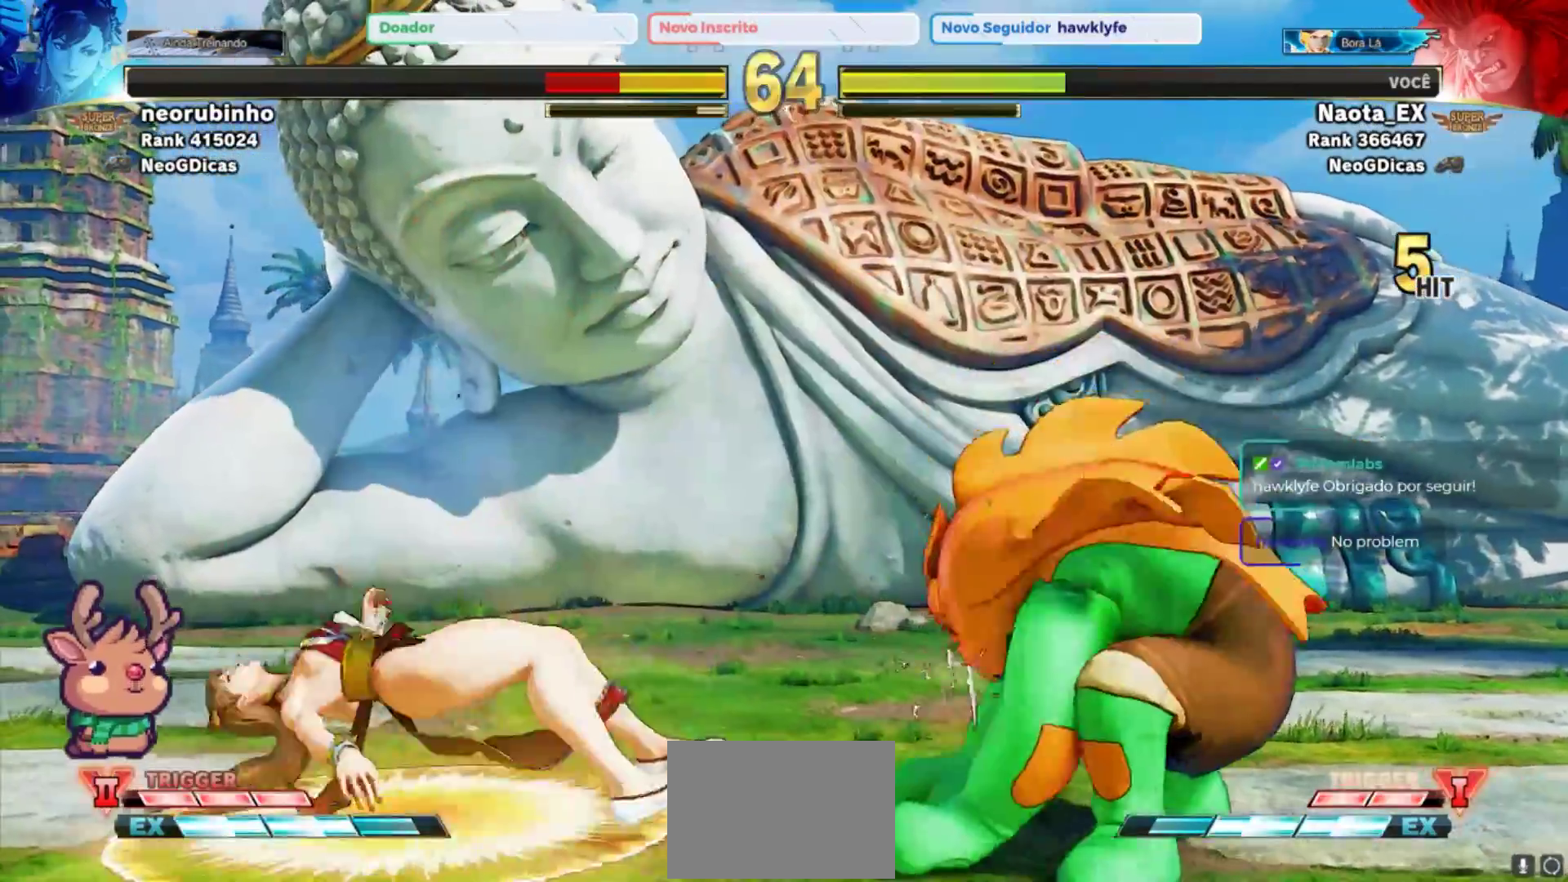
{"dt_ms": 1000, "buttons": [], "left_stick": "center", "events": [[483, "left_stick", "center"], [533, "left_stick", "left"], [583, "left_stick", "up-left"], [817, "left_stick", "center"]]}
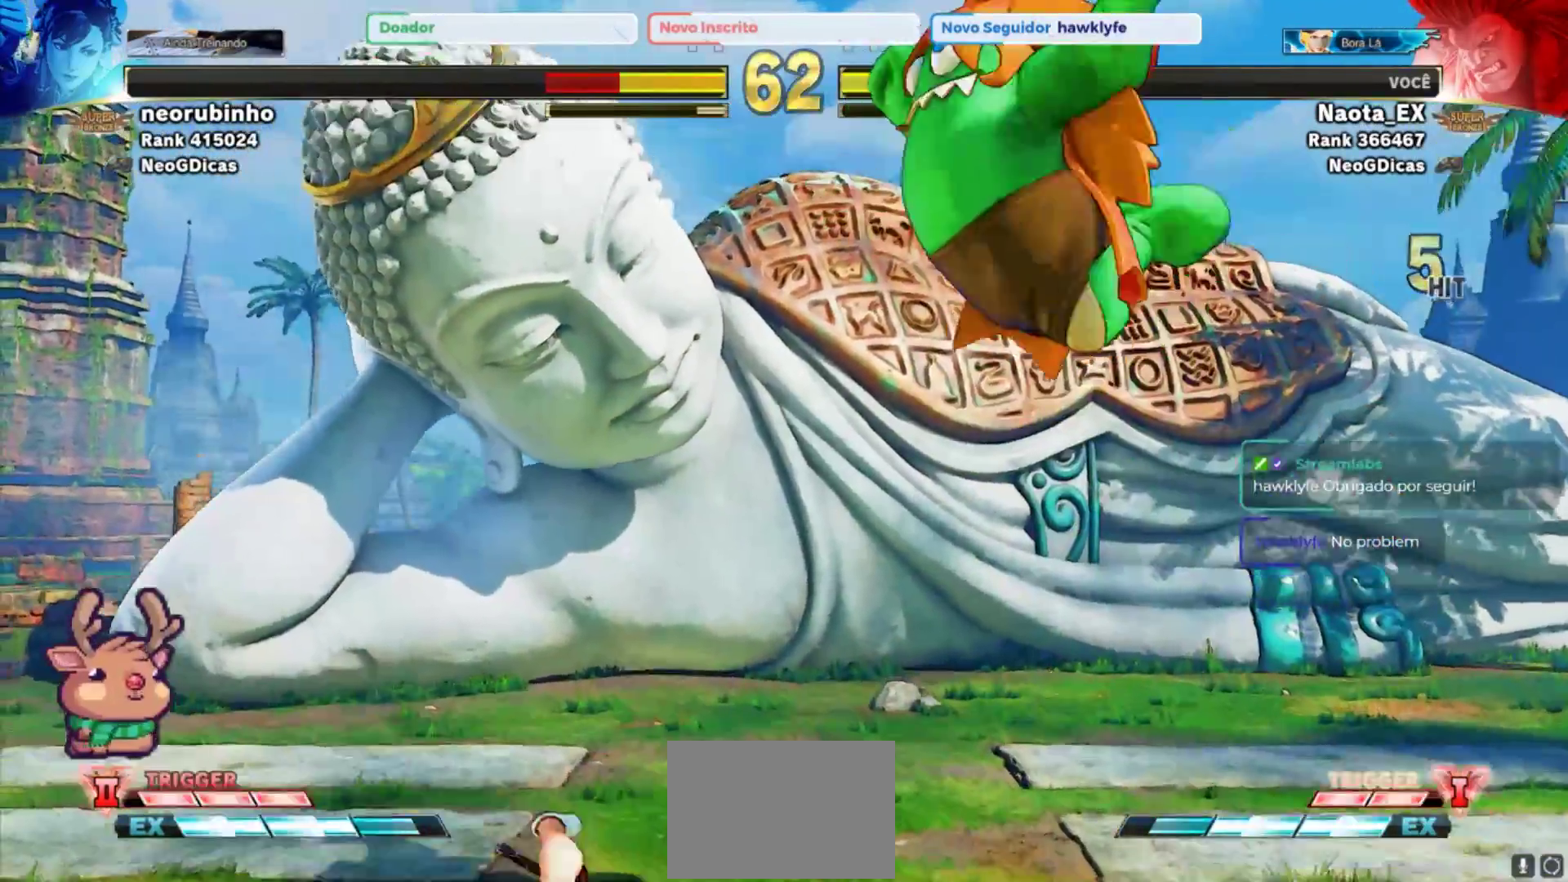
{"dt_ms": 500, "buttons": ["TRIANGLE"], "left_stick": "left", "events": [[17, "R2", "down"], [150, "left_stick", "left"], [167, "R2", "up"], [300, "TRIANGLE", "down"], [400, "TRIANGLE", "up"], [467, "TRIANGLE", "down"]]}
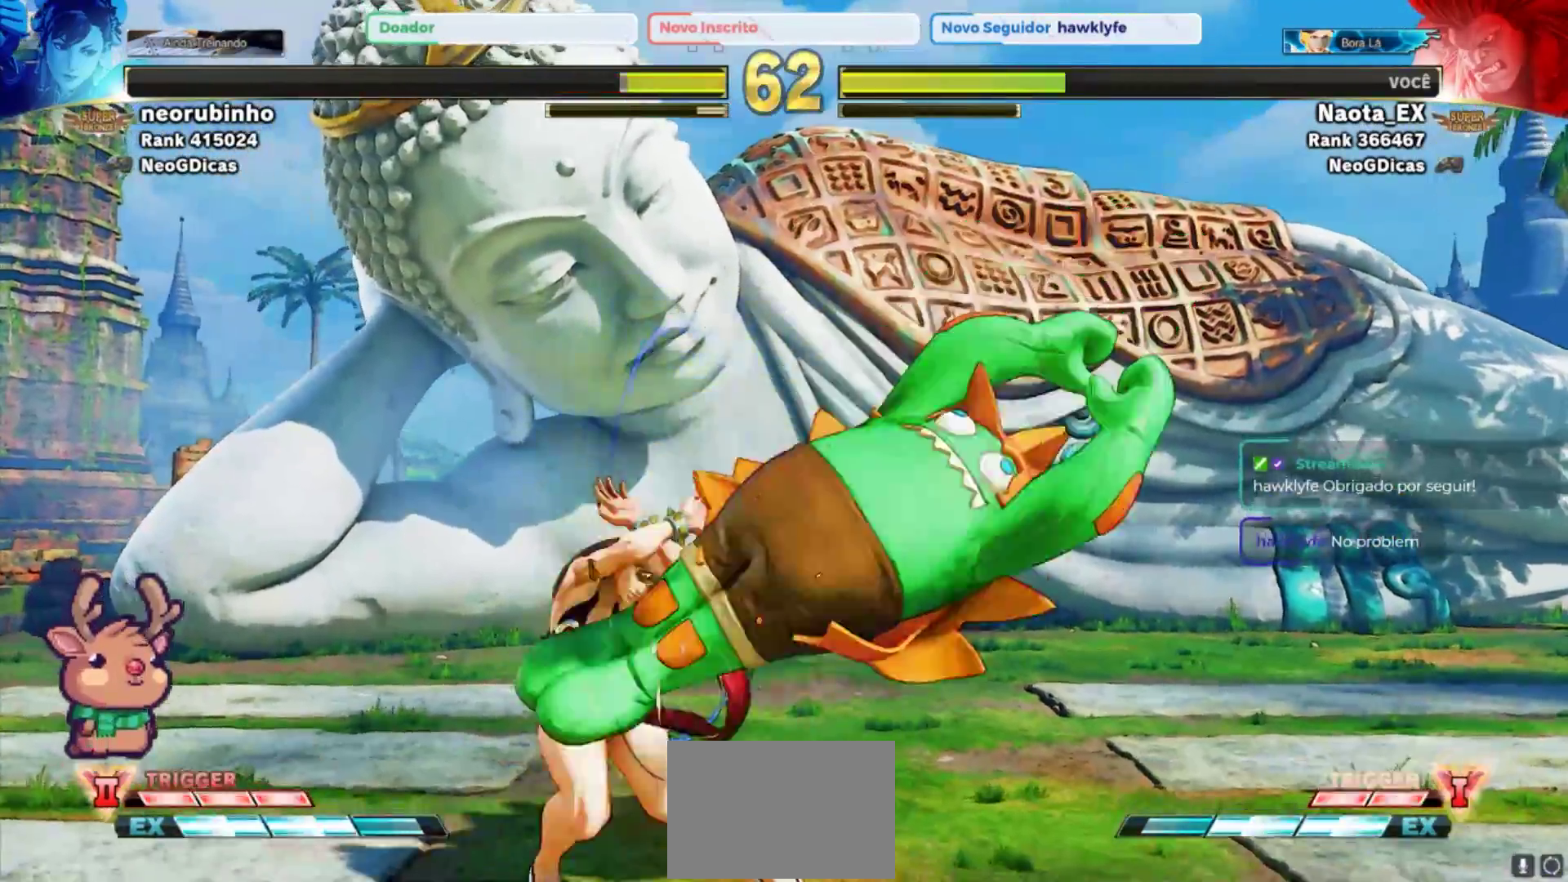
{"dt_ms": 500, "buttons": [], "left_stick": "down-right", "events": [[50, "TRIANGLE", "up"], [117, "TRIANGLE", "down"], [217, "TRIANGLE", "up"], [217, "left_stick", "center"], [383, "left_stick", "down-right"]]}
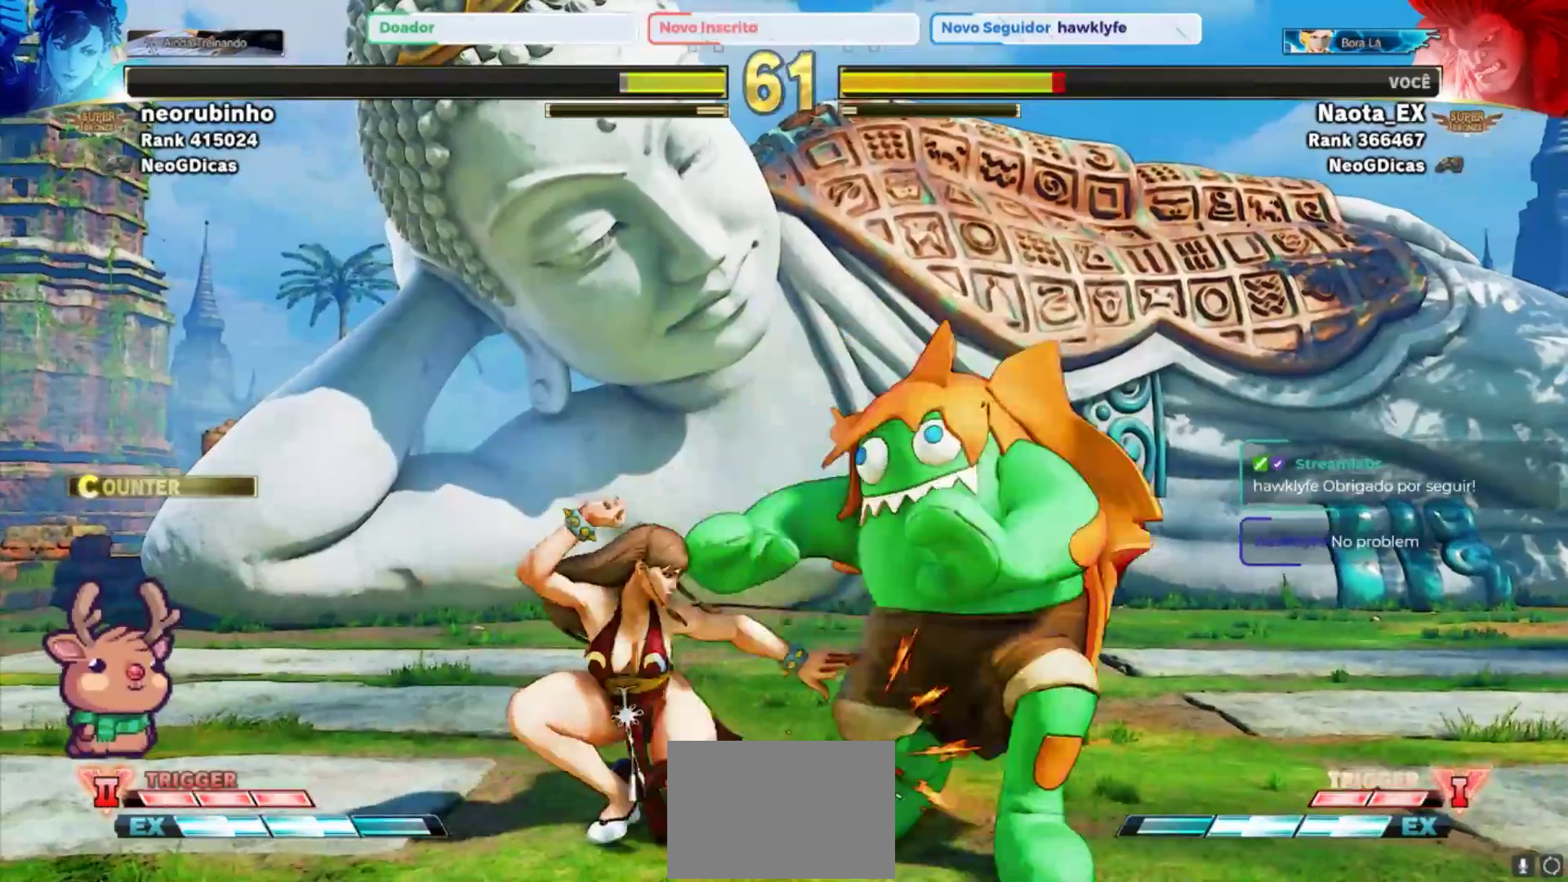
{"dt_ms": 500, "buttons": ["SQUARE"], "left_stick": "down-right", "events": [[483, "SQUARE", "down"]]}
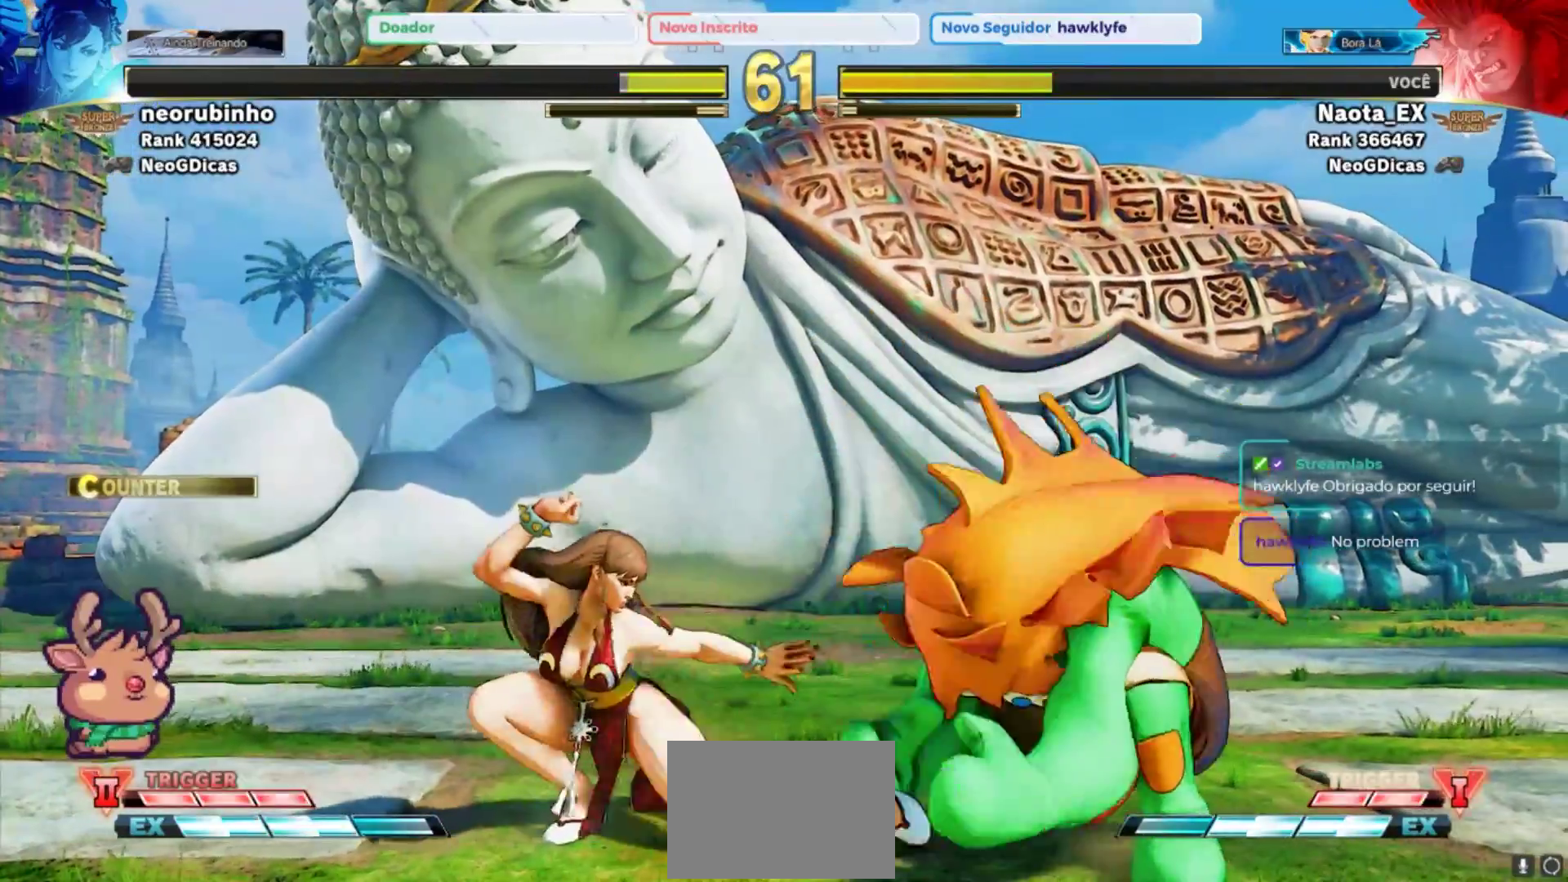
{"dt_ms": 500, "buttons": ["R2"], "left_stick": "down-right", "events": [[67, "SQUARE", "up"], [150, "SQUARE", "down"], [233, "SQUARE", "up"], [500, "R2", "down"]]}
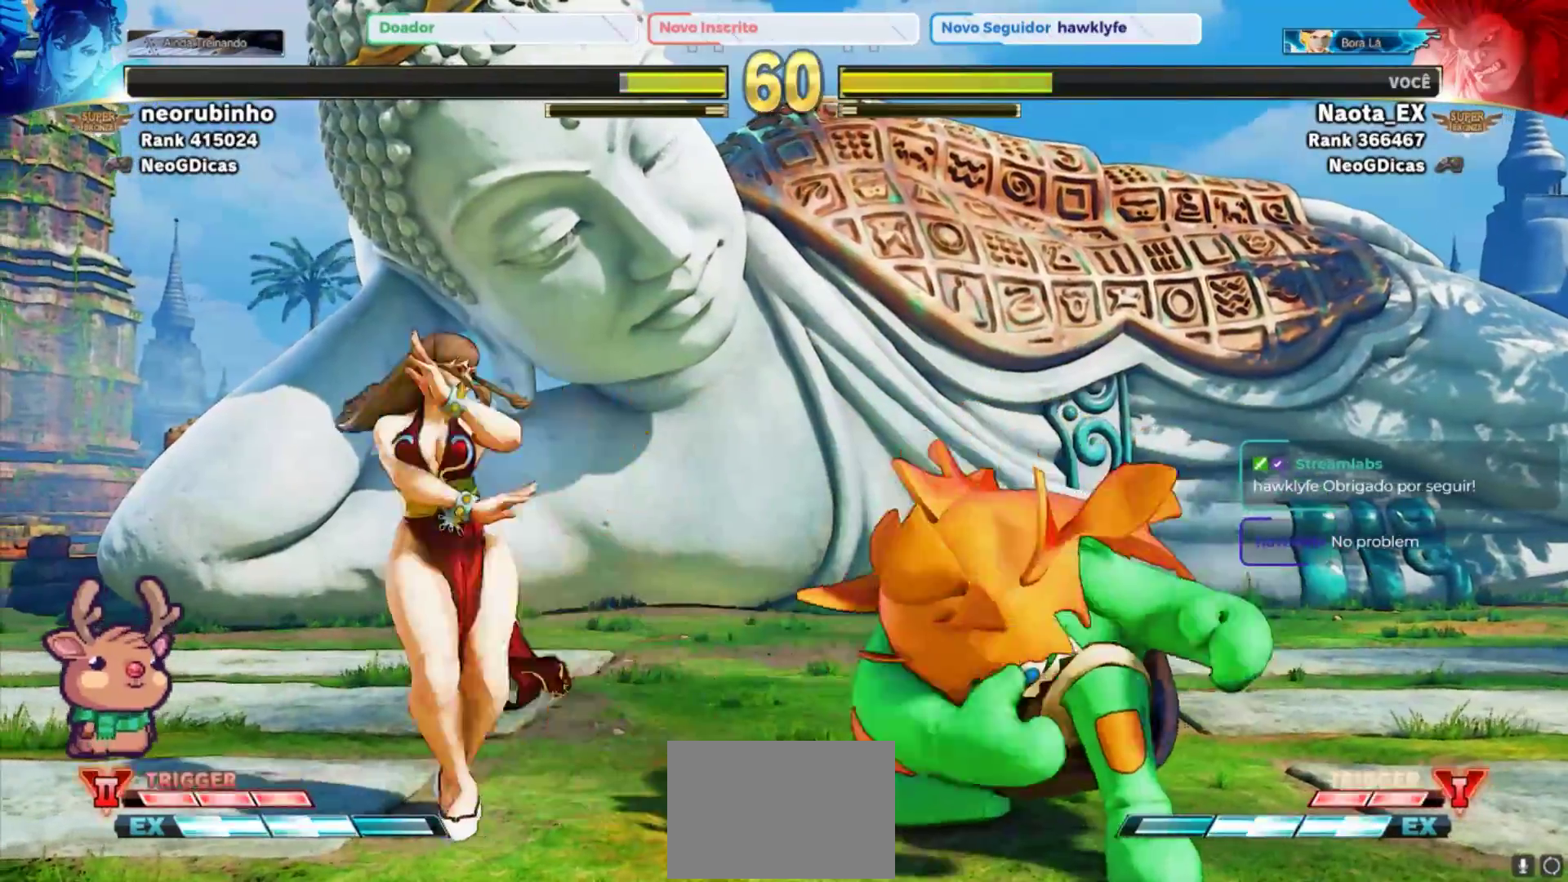
{"dt_ms": 500, "buttons": [], "left_stick": "down-right", "events": [[133, "R2", "up"], [183, "R2", "down"], [300, "R2", "up"]]}
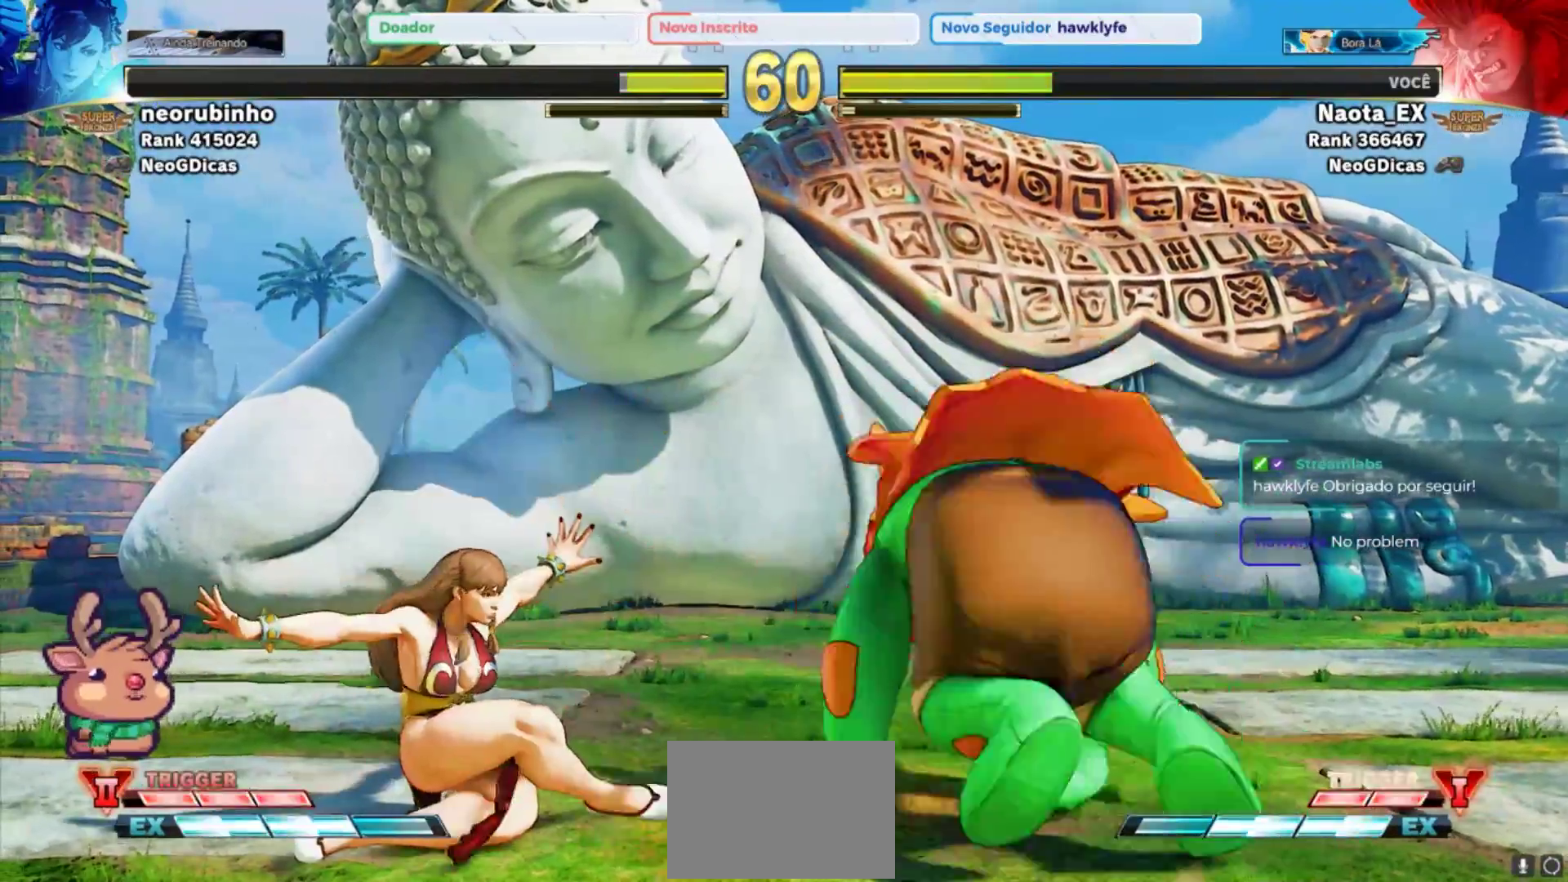
{"dt_ms": 500, "buttons": [], "left_stick": "down-right", "events": [[150, "left_stick", "left"], [200, "R1", "down"], [283, "R1", "up"], [317, "left_stick", "down-right"]]}
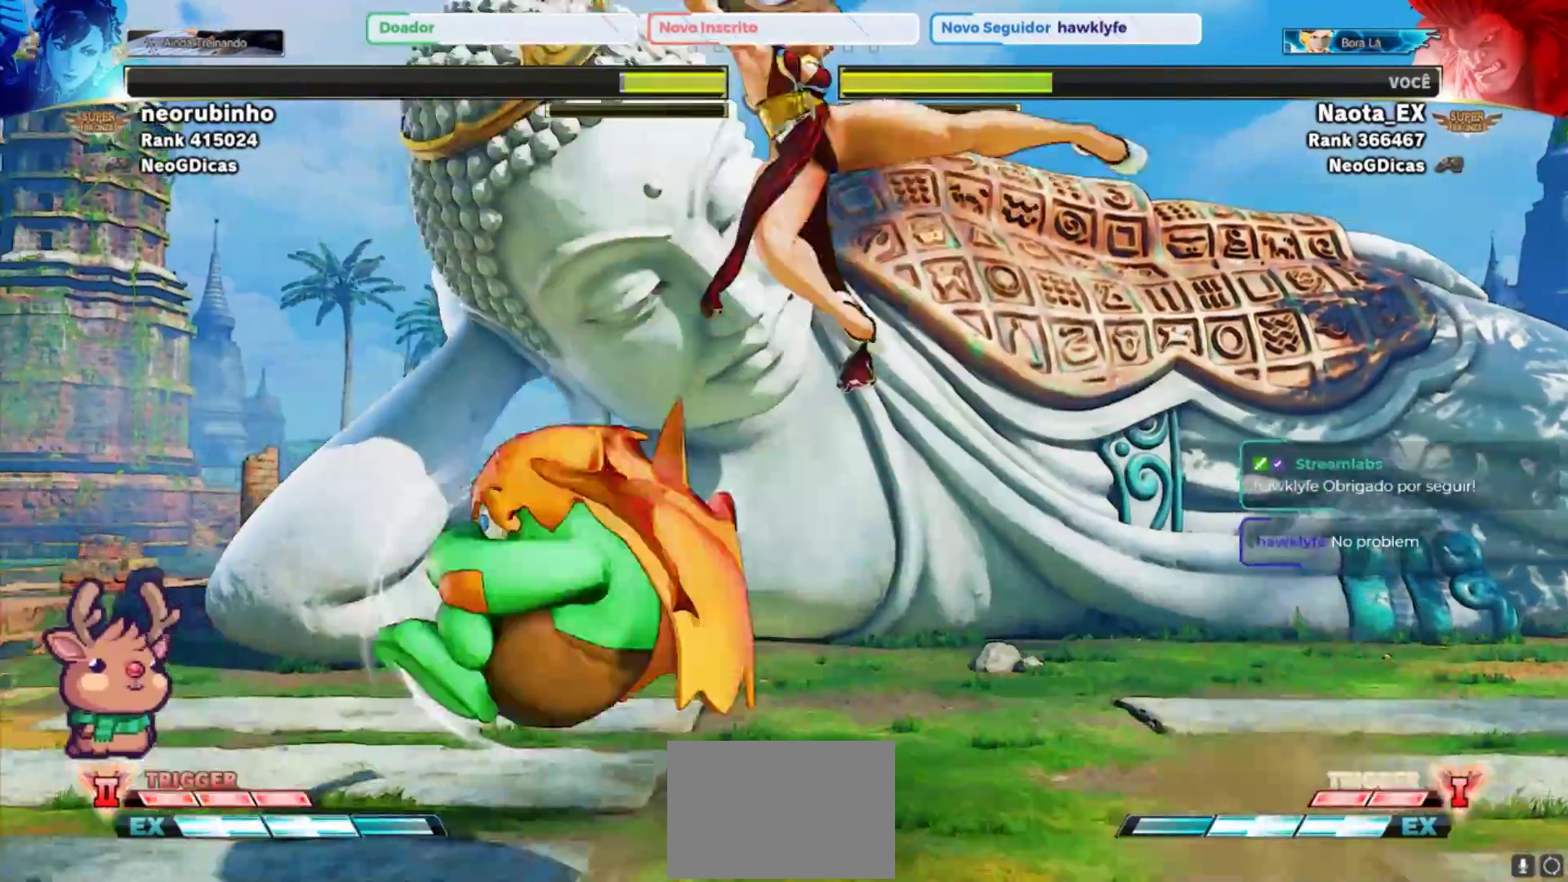
{"dt_ms": 500, "buttons": [], "left_stick": "right", "events": [[283, "left_stick", "center"], [433, "left_stick", "right"]]}
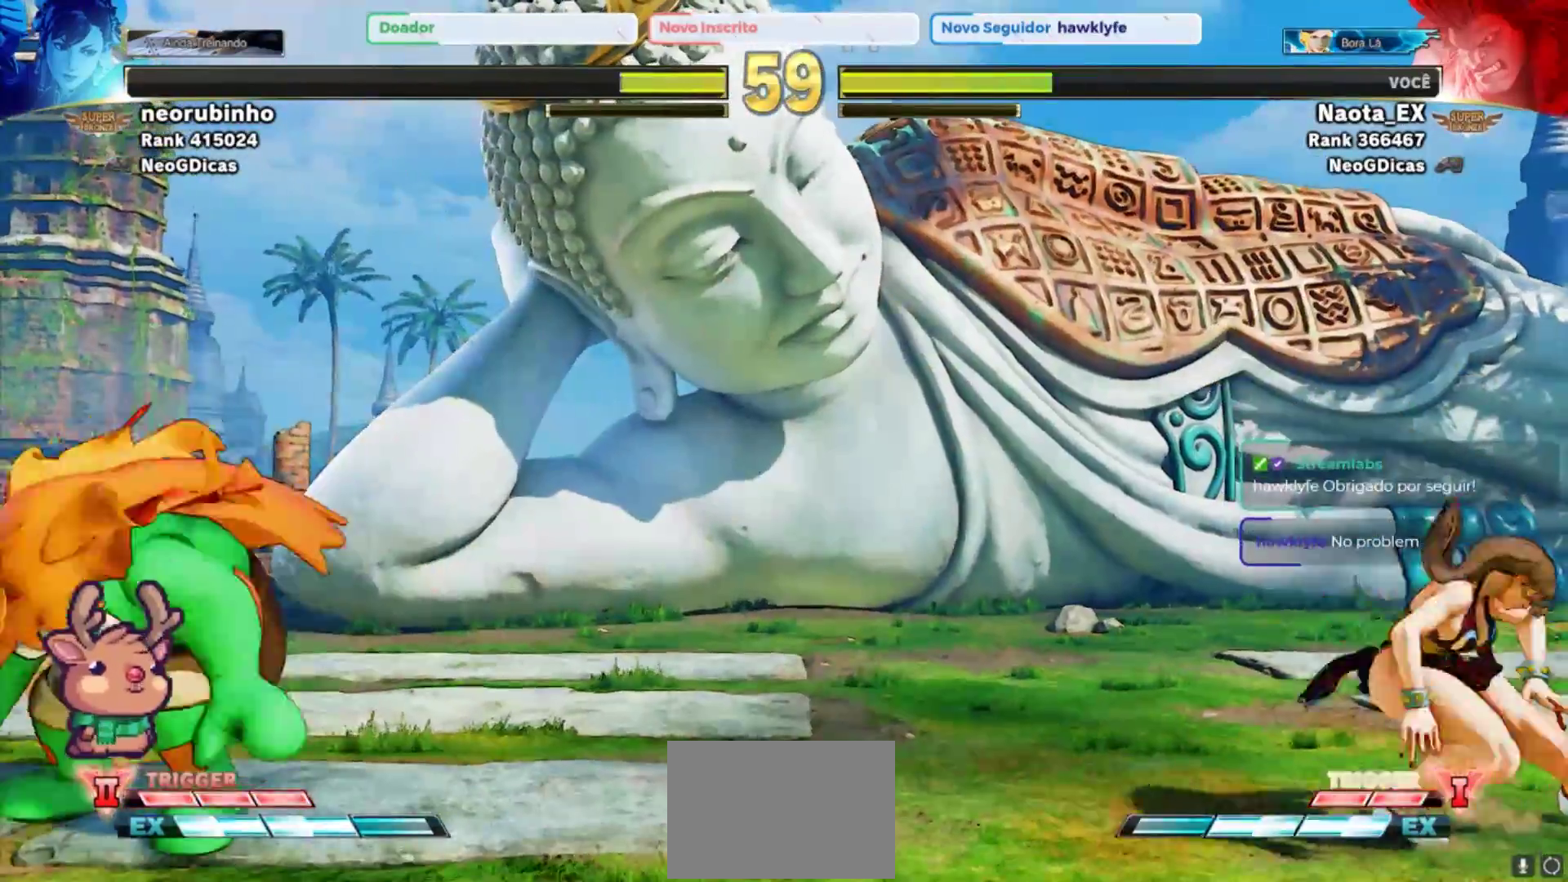
{"dt_ms": 500, "buttons": [], "left_stick": "center", "events": [[100, "left_stick", "up-right"], [433, "left_stick", "center"]]}
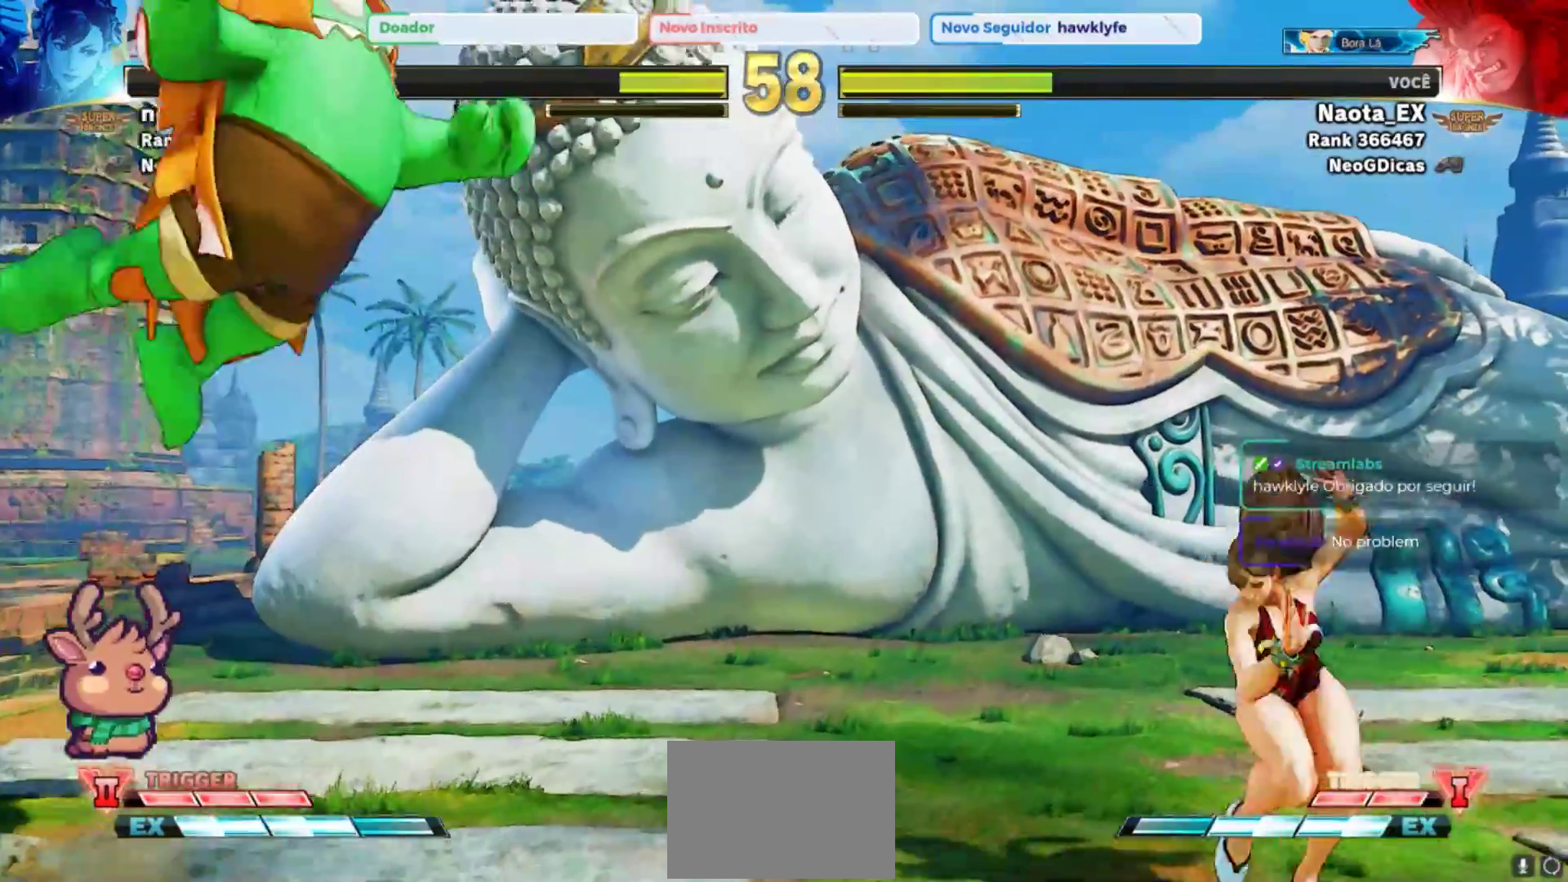
{"dt_ms": 500, "buttons": [], "left_stick": "left", "events": [[33, "left_stick", "left"], [217, "R2", "down"], [333, "R2", "up"]]}
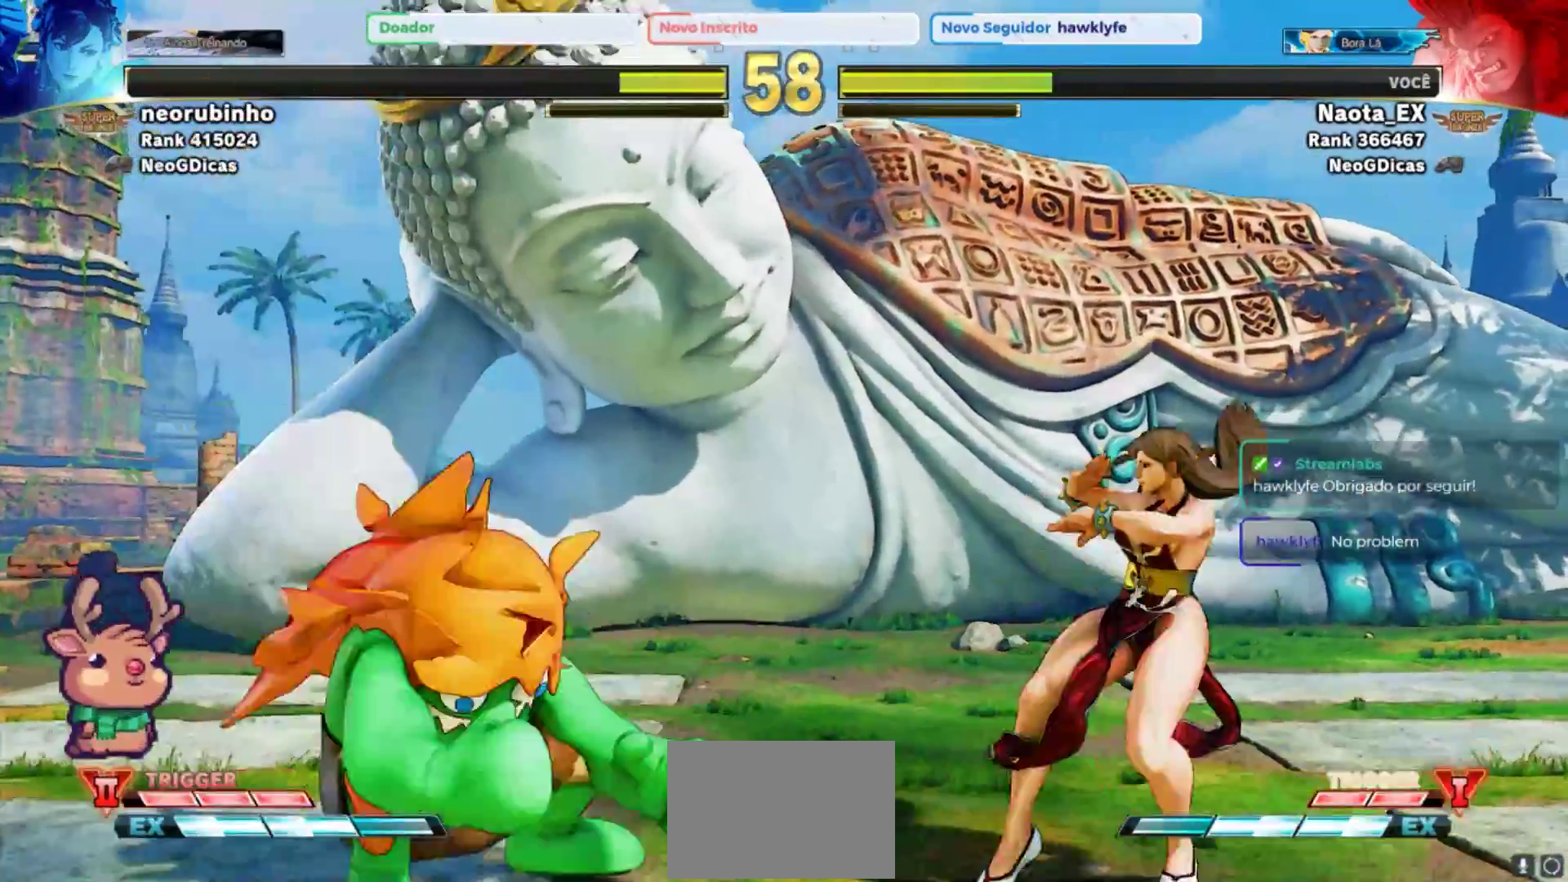
{"dt_ms": 500, "buttons": [], "left_stick": "center", "events": [[117, "left_stick", "right"], [200, "left_stick", "up-right"], [467, "left_stick", "center"]]}
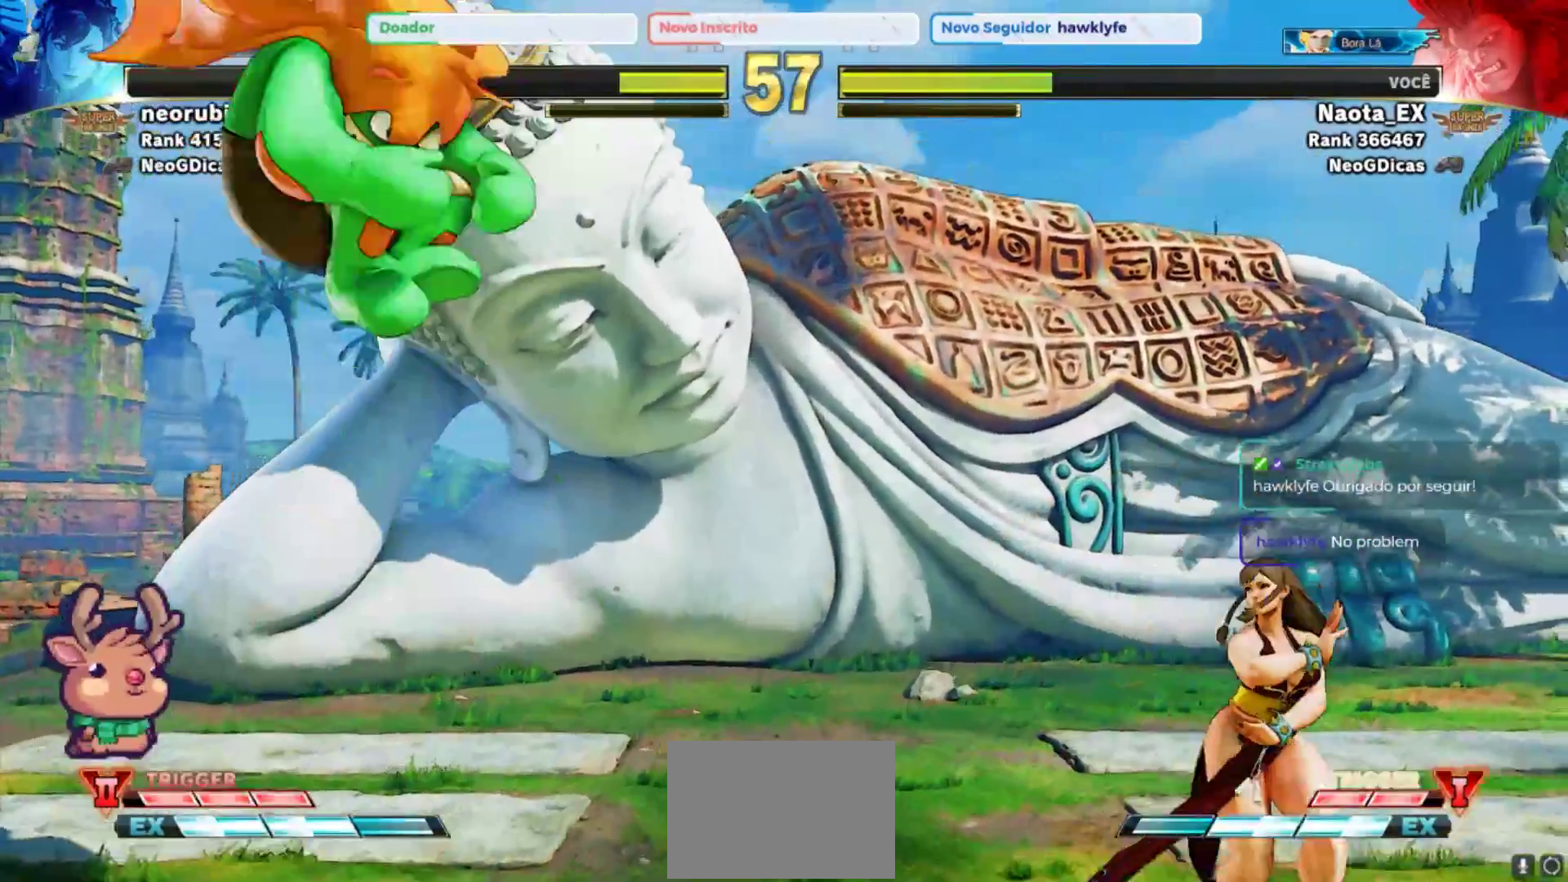
{"dt_ms": 500, "buttons": [], "left_stick": "left", "events": [[67, "R2", "down"], [100, "left_stick", "left"], [183, "R2", "up"], [317, "R2", "down"], [417, "R2", "up"]]}
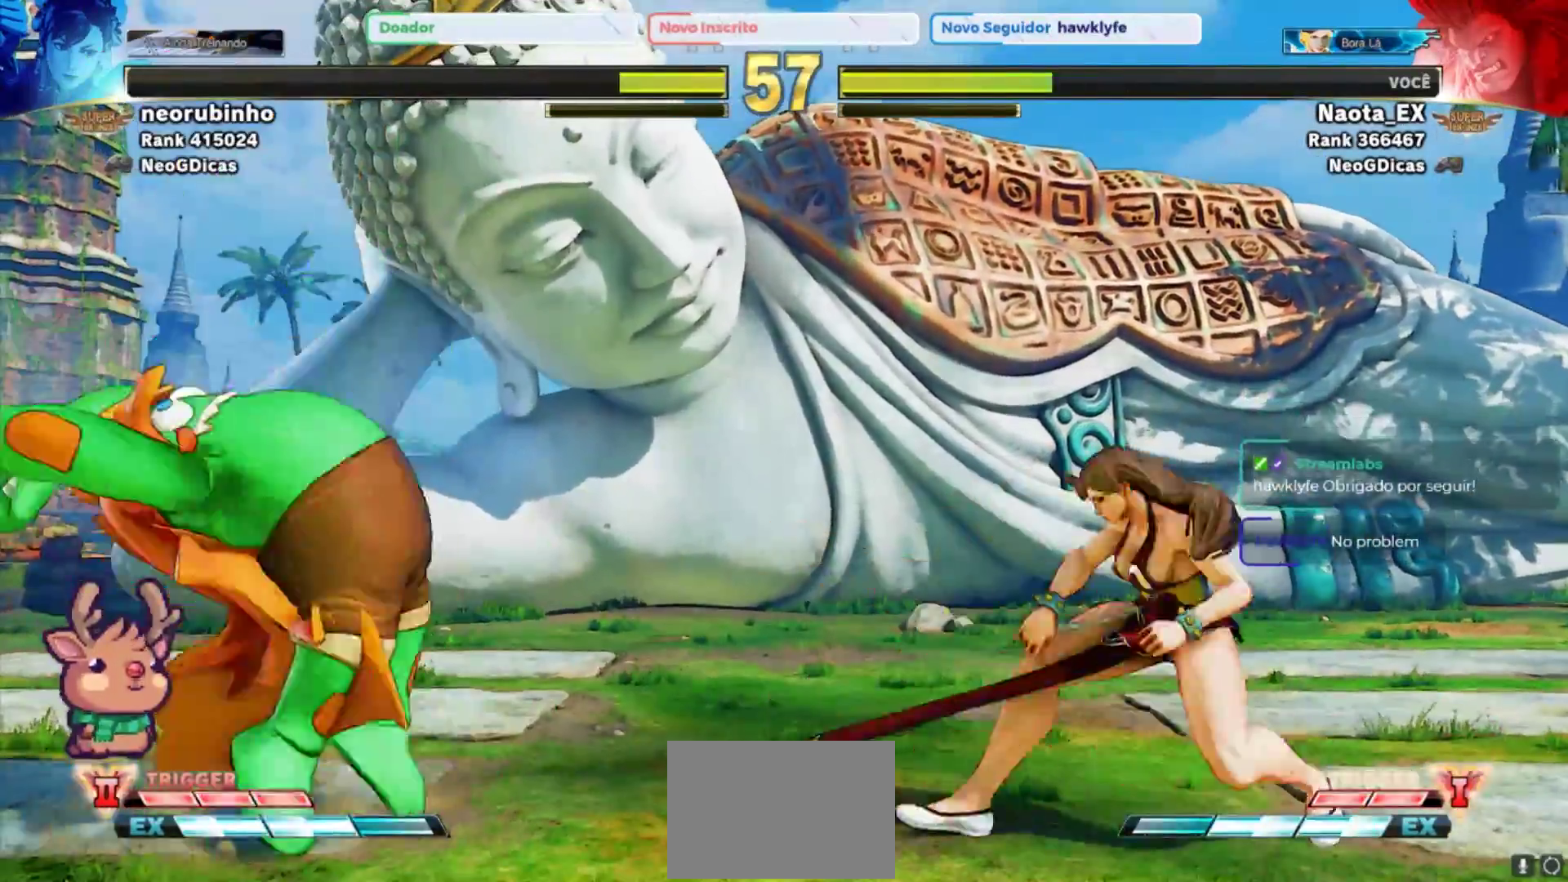
{"dt_ms": 500, "buttons": ["R1"], "left_stick": "right", "events": [[400, "left_stick", "right"], [467, "R1", "down"]]}
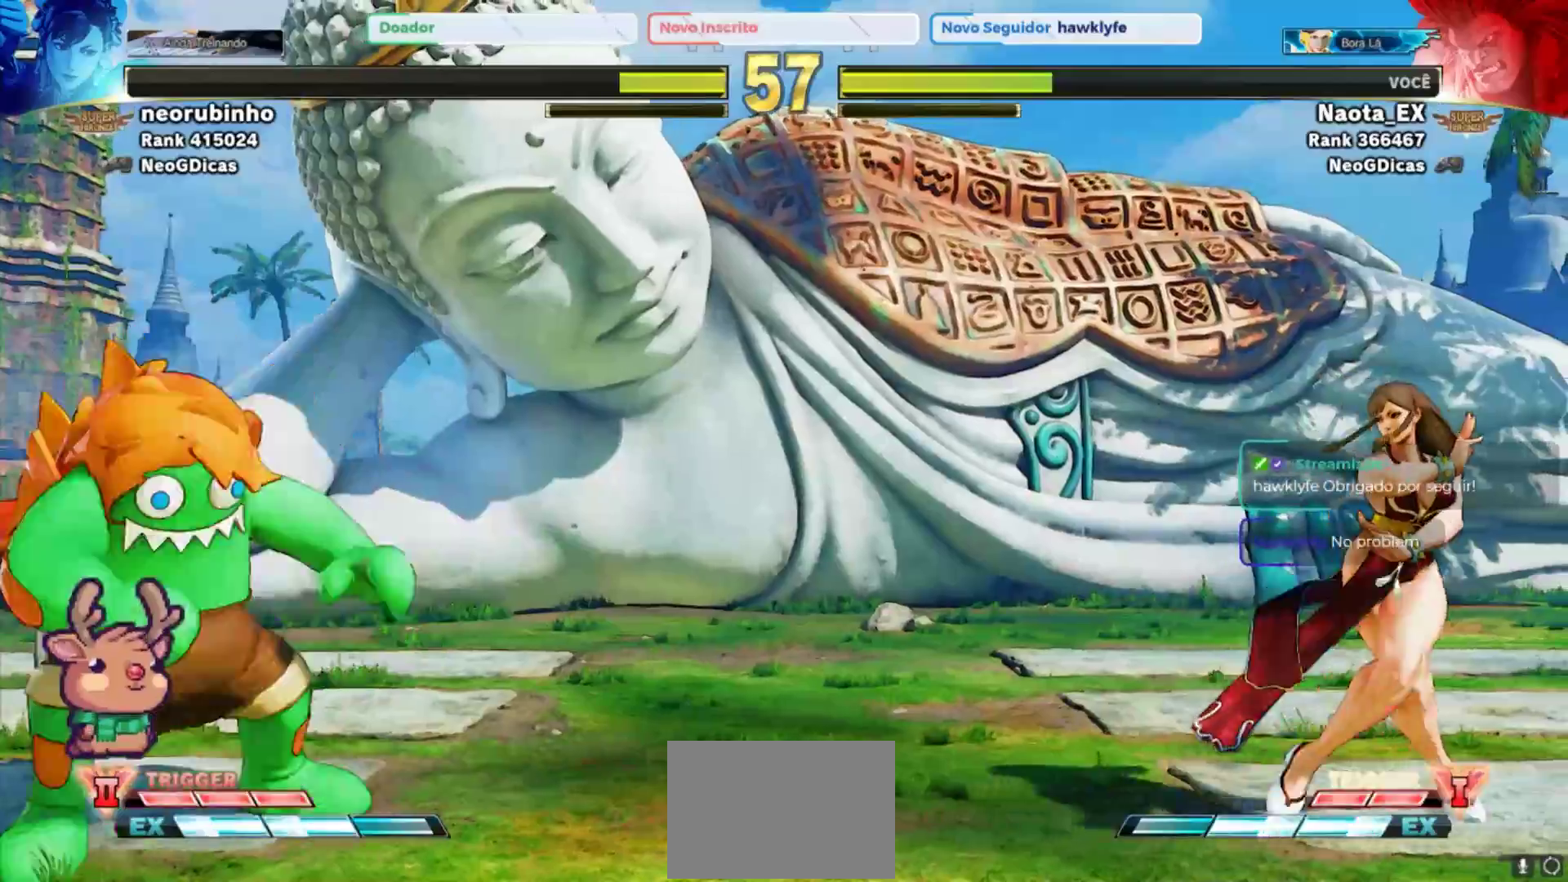
{"dt_ms": 500, "buttons": [], "left_stick": "left", "events": [[17, "R1", "up"], [67, "left_stick", "left"]]}
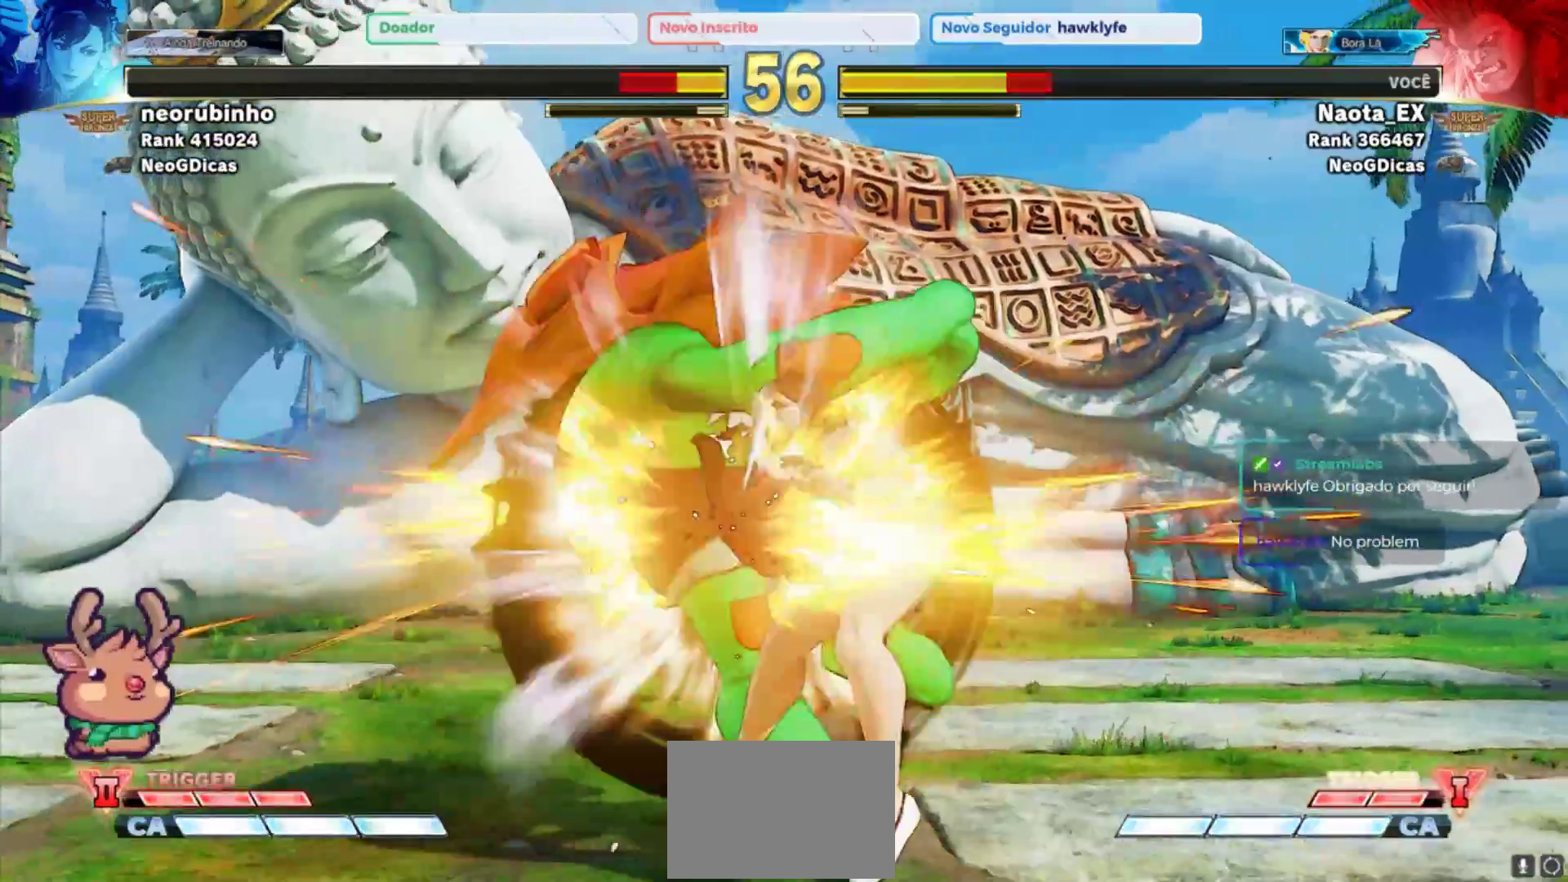
{"dt_ms": 500, "buttons": [], "left_stick": "left", "events": []}
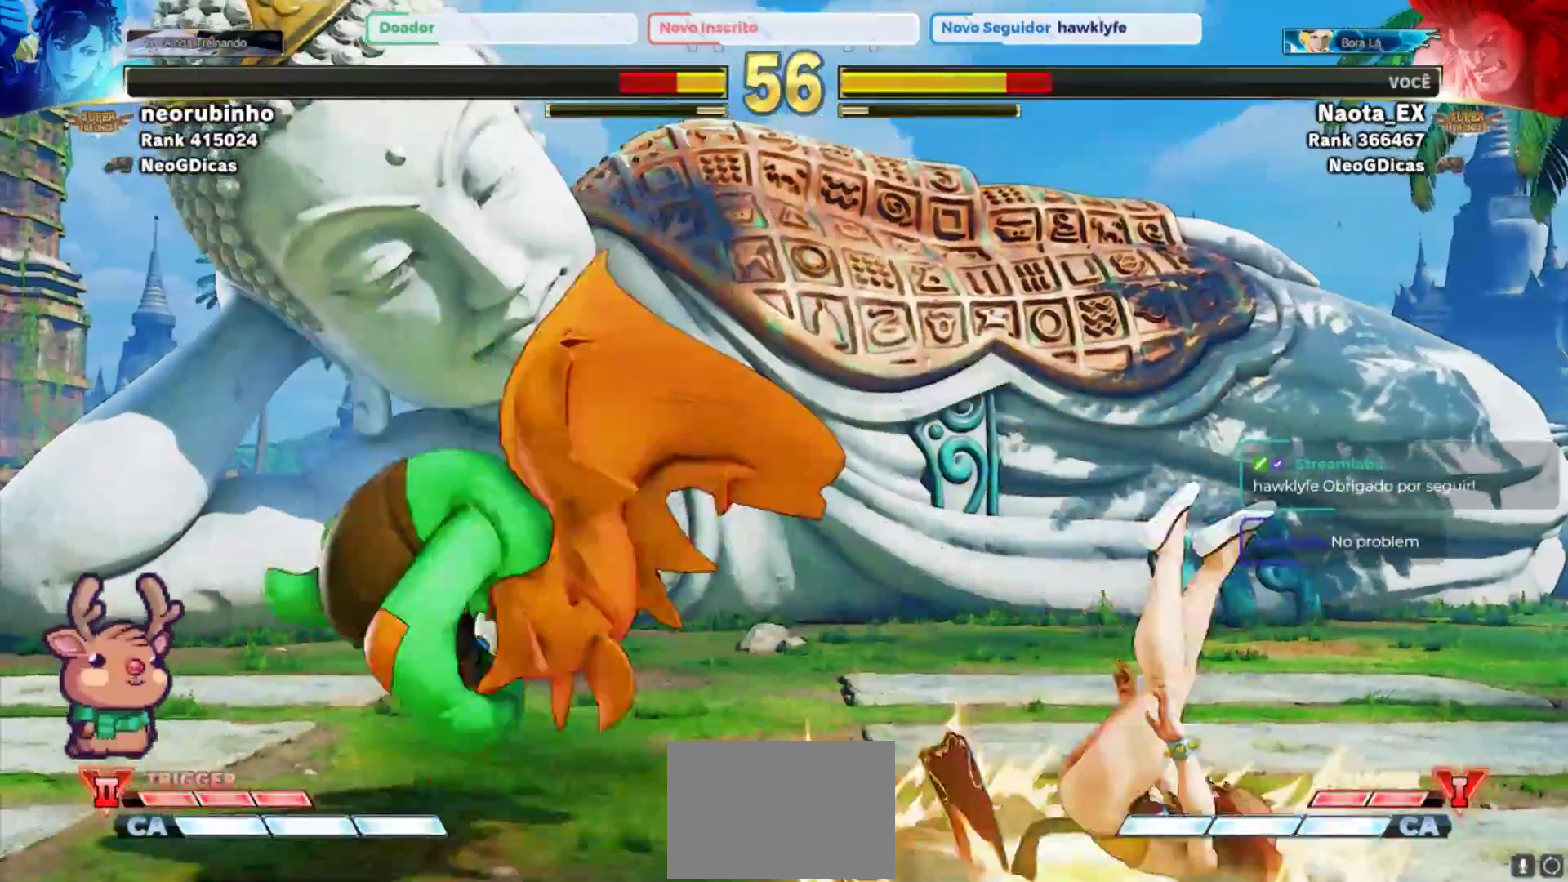
{"dt_ms": 500, "buttons": [], "left_stick": "left", "events": []}